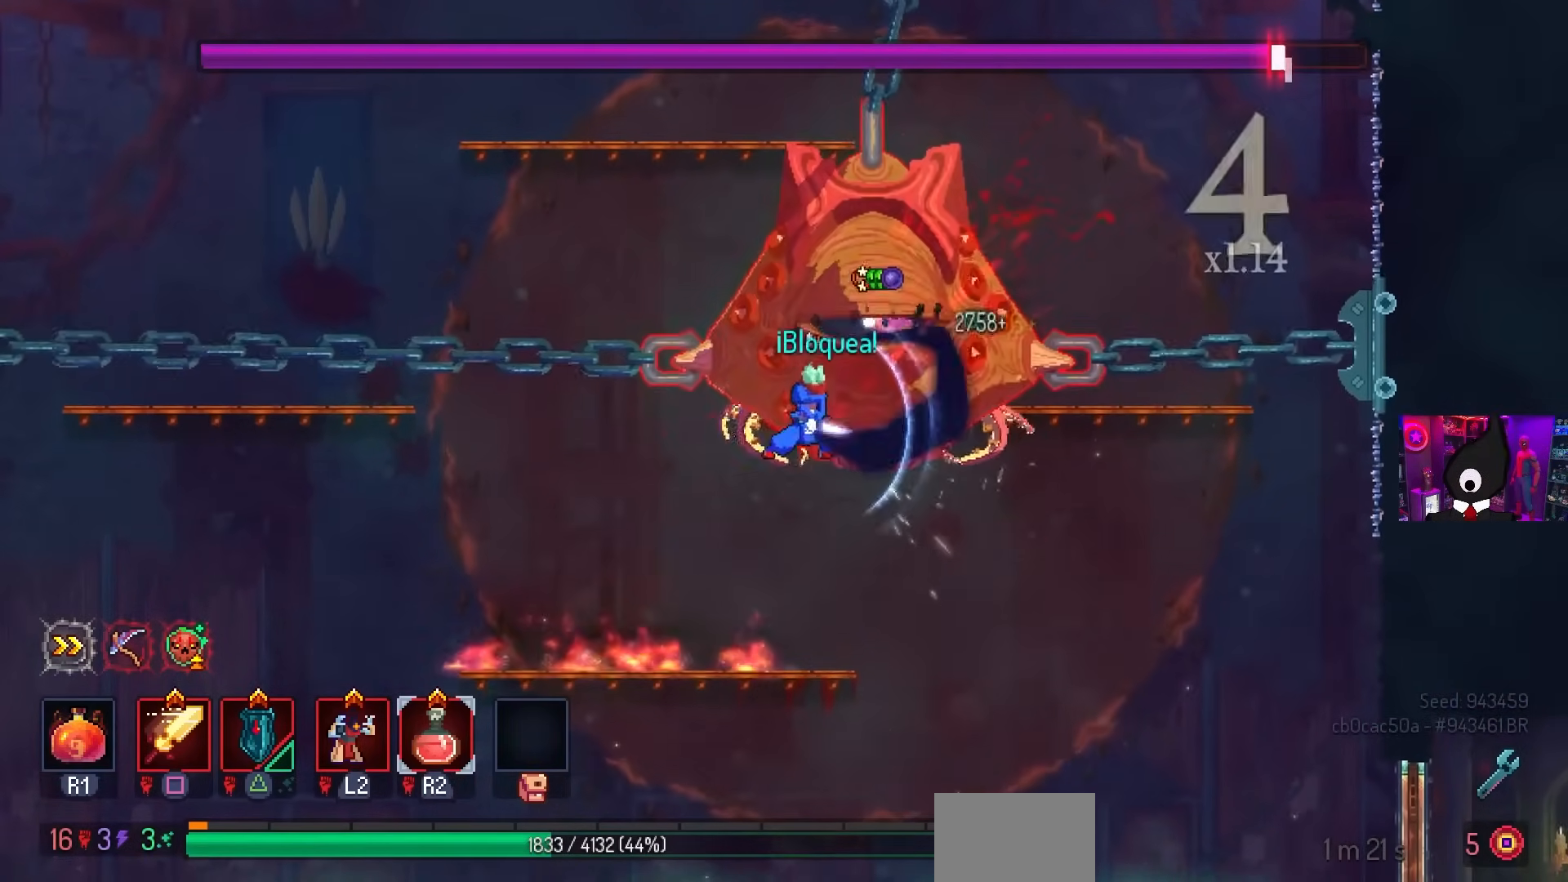
Gameplay with a controller (PlayStation layout); each line is a JSON object with the inputs held at the frame after it. "events" lists button and stick changes between this image and that frame as [ms after this image, input, new state], when the widget could be followed in between.
{"buttons": ["SQUARE"], "left_stick": "center", "right_stick": "center", "events": []}
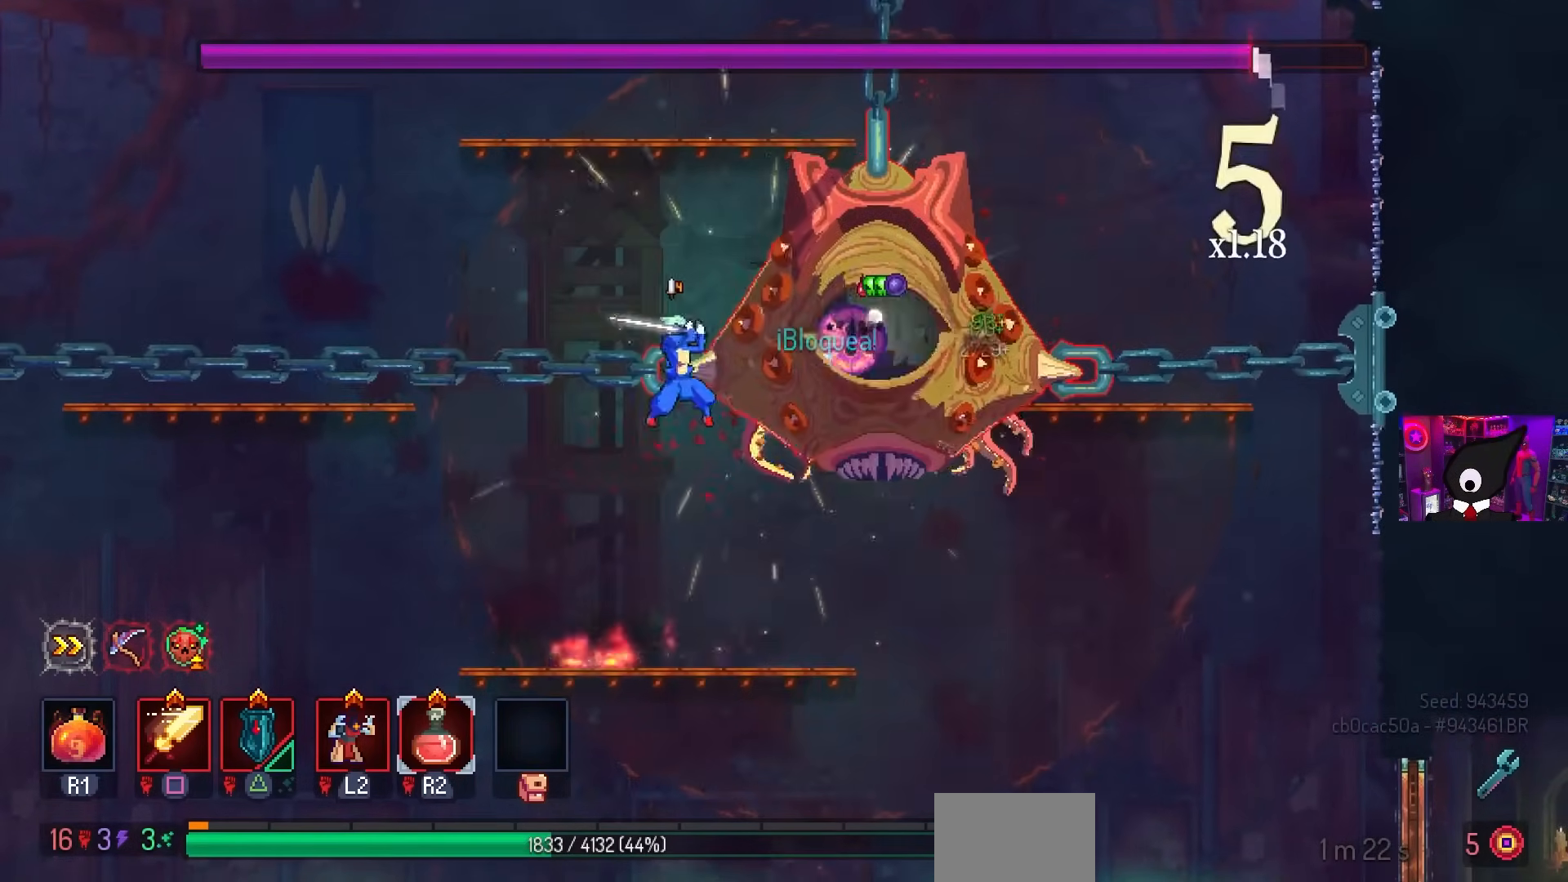
{"buttons": ["SQUARE"], "left_stick": "center", "right_stick": "center", "events": []}
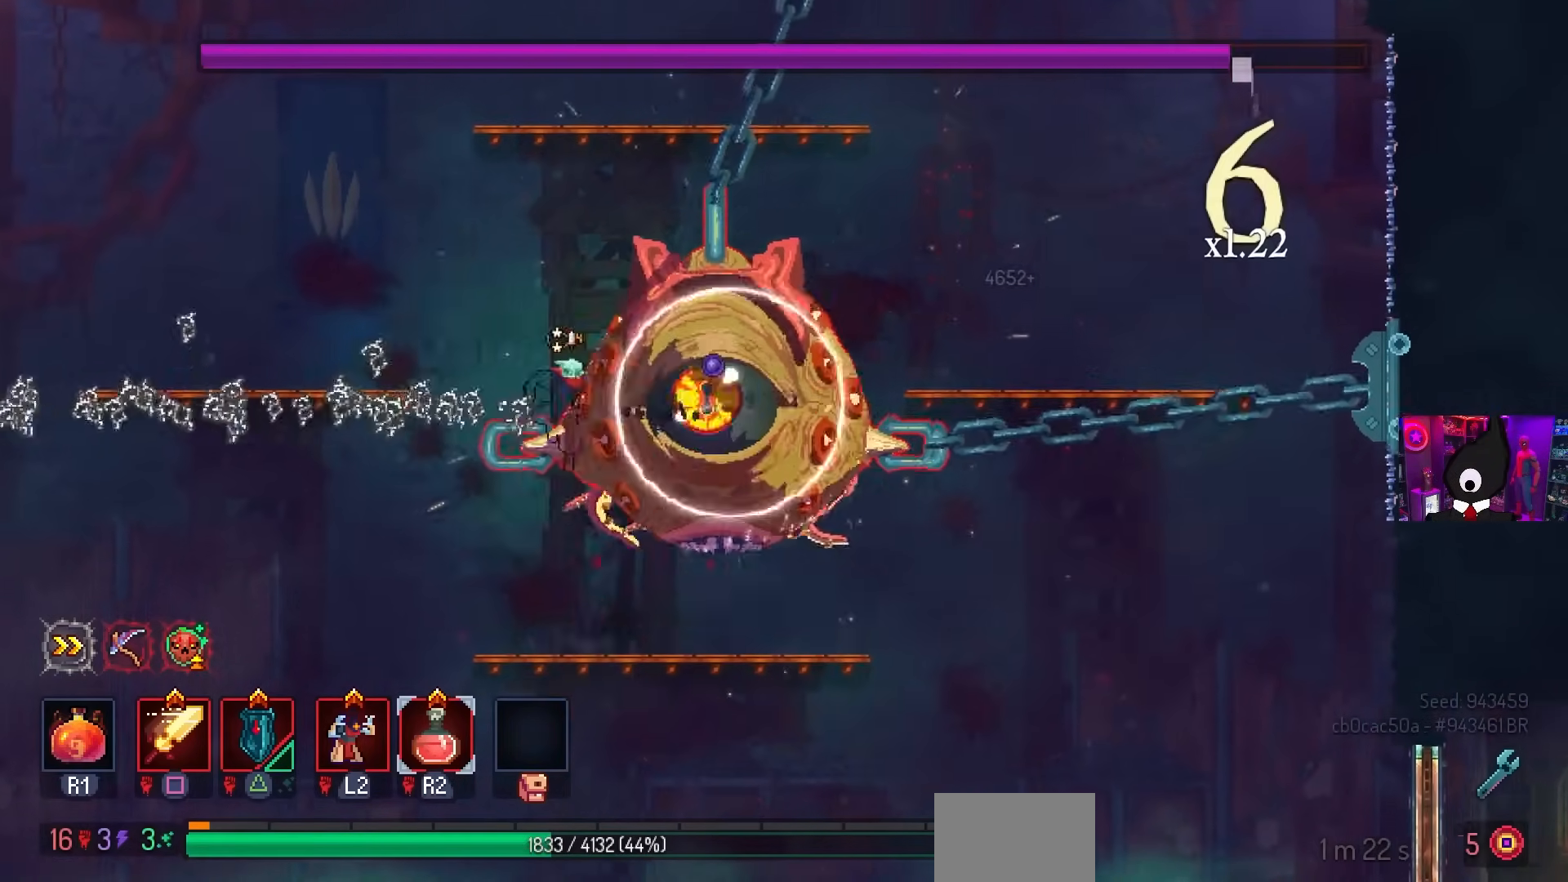
{"buttons": ["DPAD_RIGHT"], "left_stick": "center", "right_stick": "center", "events": [[333, "SQUARE", "up"], [400, "DPAD_RIGHT", "down"]]}
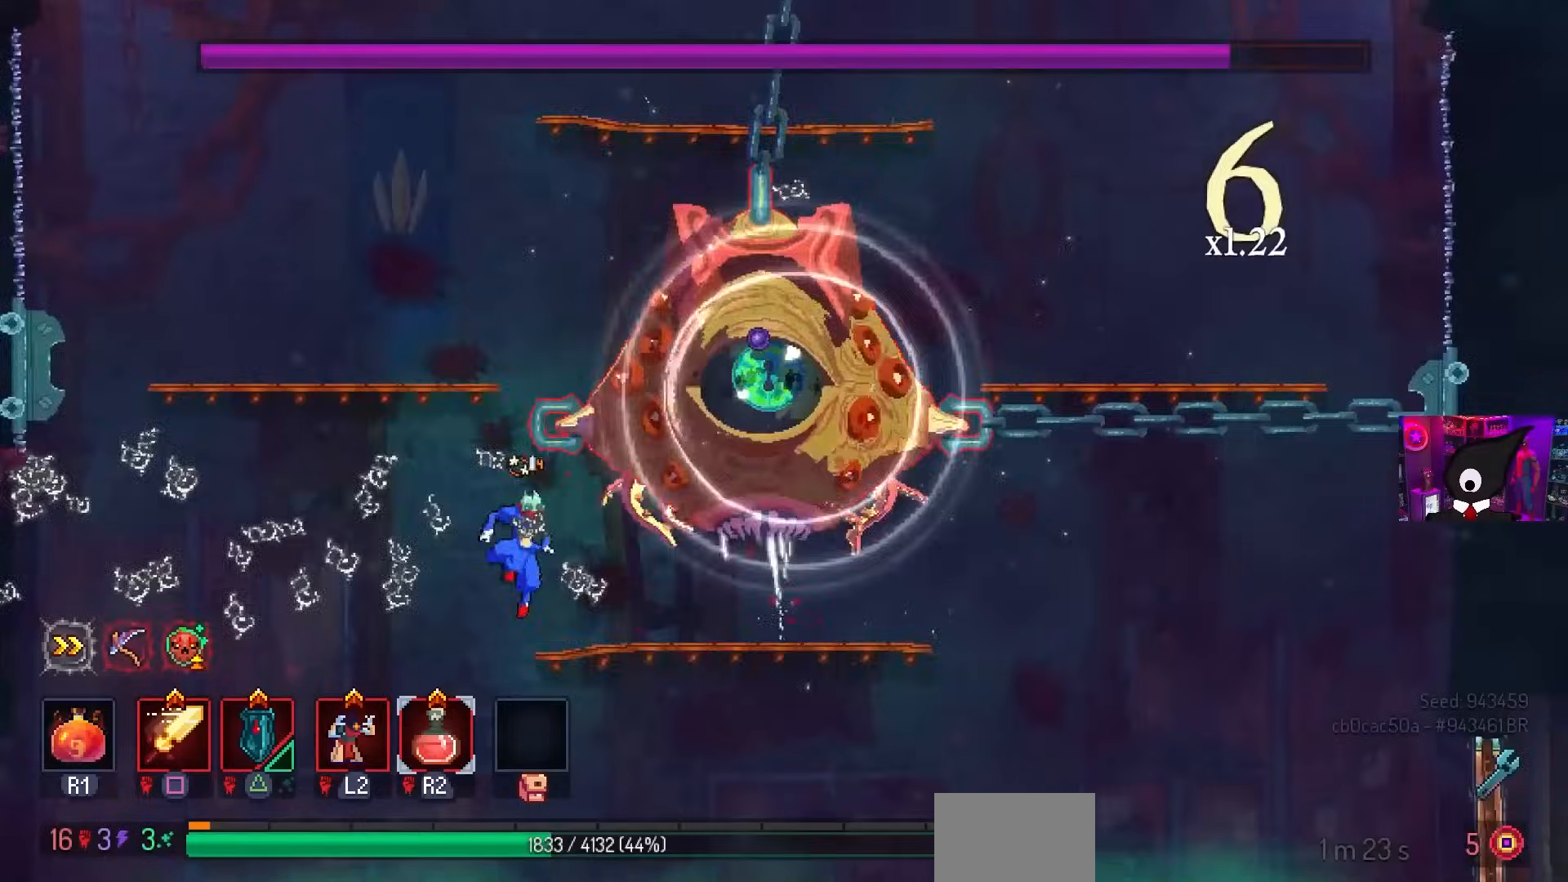
{"buttons": ["DPAD_RIGHT"], "left_stick": "center", "right_stick": "center", "events": [[150, "DPAD_RIGHT", "up"], [383, "CROSS", "down"], [433, "DPAD_RIGHT", "down"], [483, "CROSS", "up"]]}
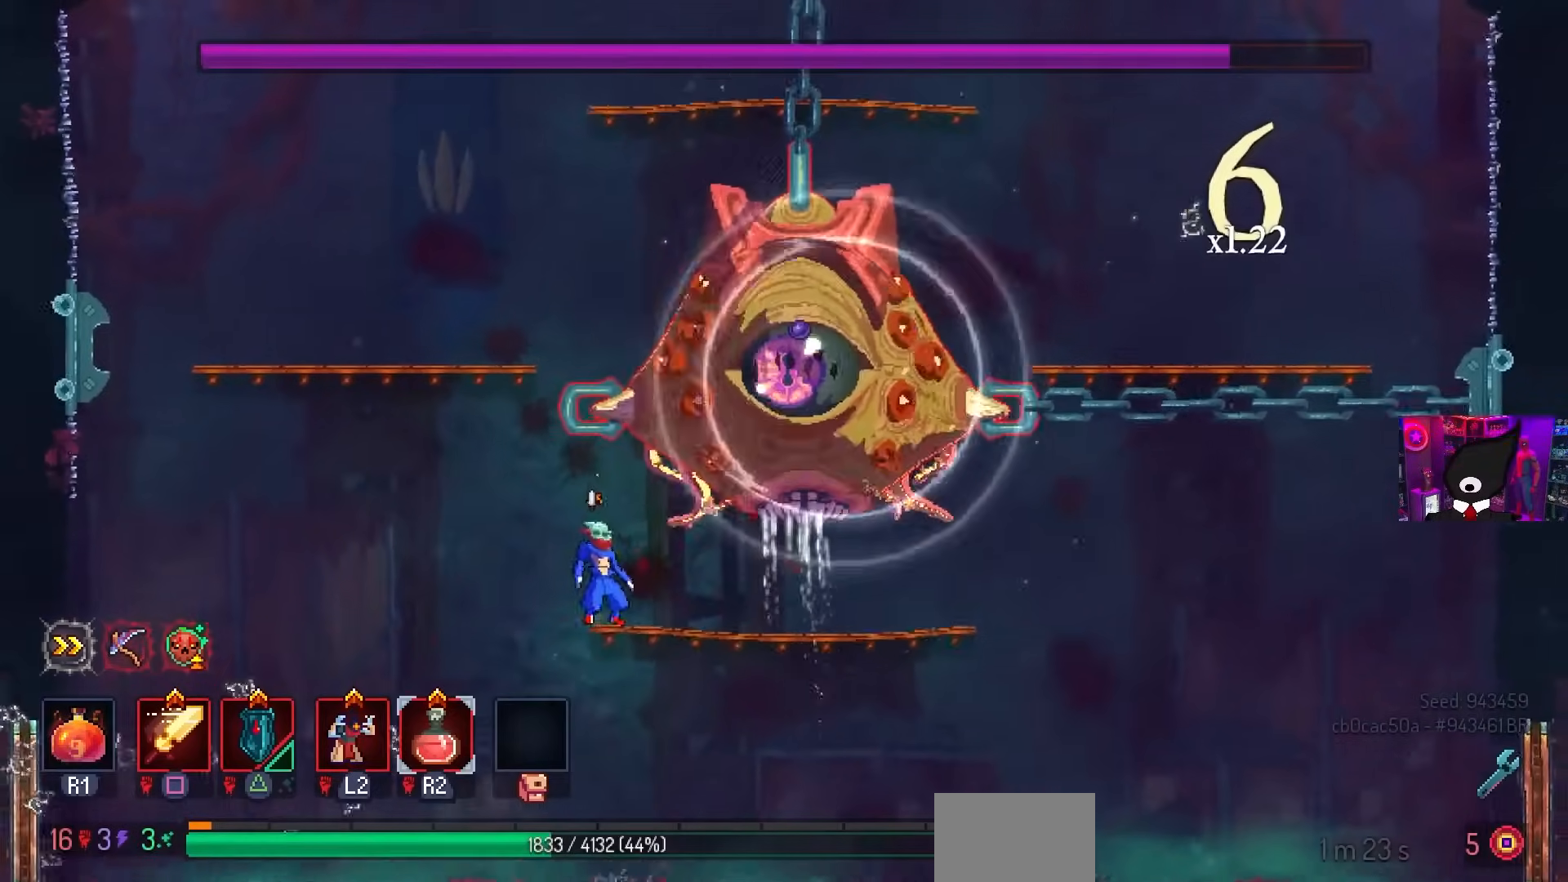
{"buttons": [], "left_stick": "center", "right_stick": "center", "events": [[50, "CROSS", "down"], [67, "DPAD_RIGHT", "up"], [100, "SQUARE", "down"], [150, "CROSS", "up"], [400, "SQUARE", "up"]]}
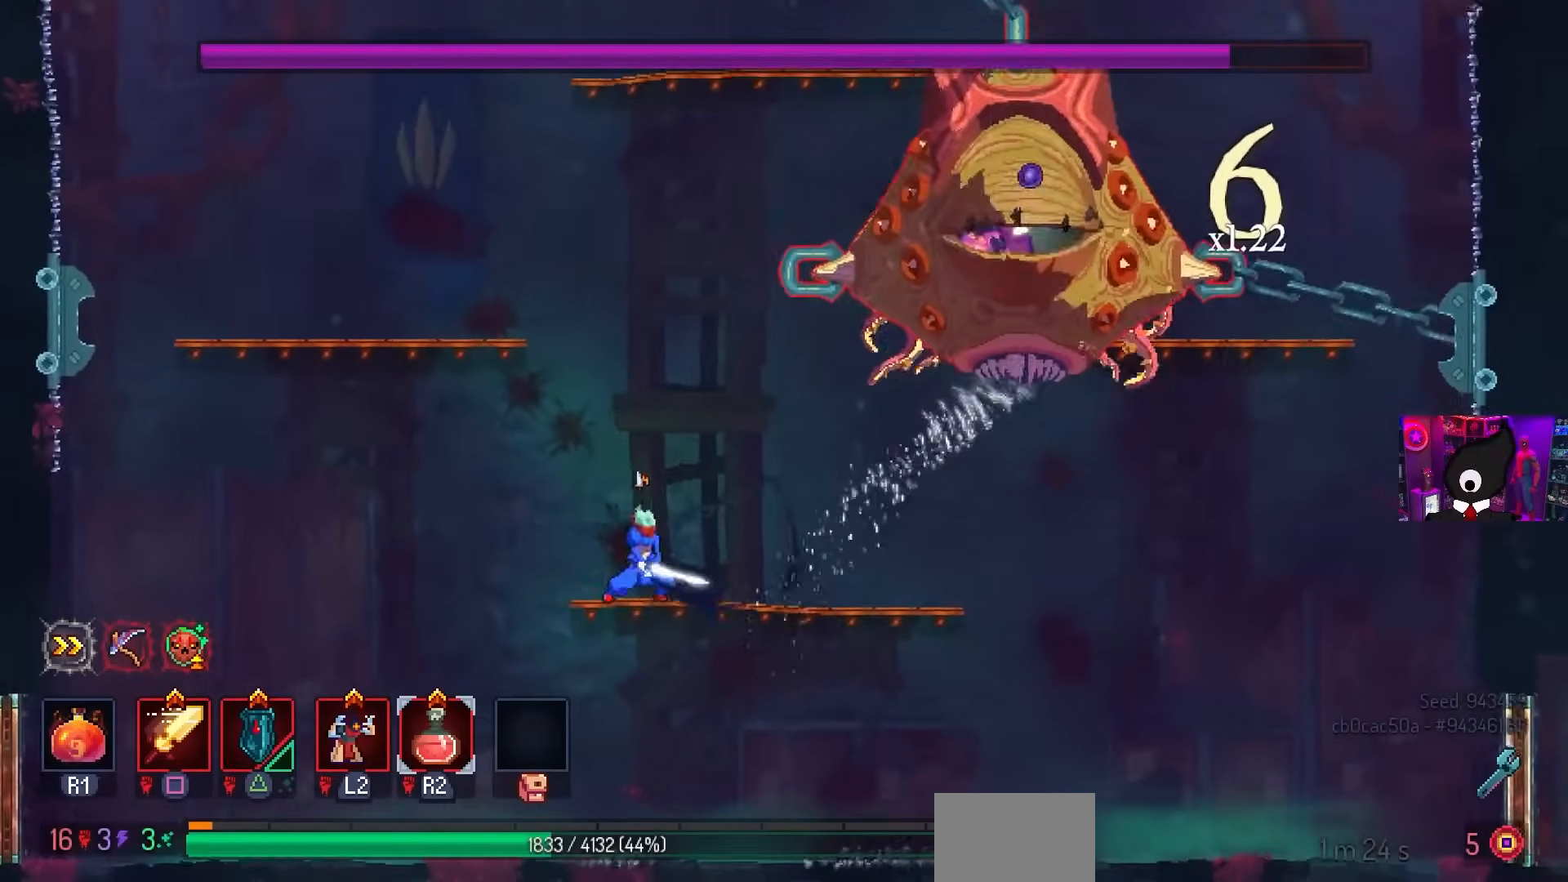
{"buttons": ["DPAD_LEFT"], "left_stick": "center", "right_stick": "center", "events": [[383, "DPAD_LEFT", "down"]]}
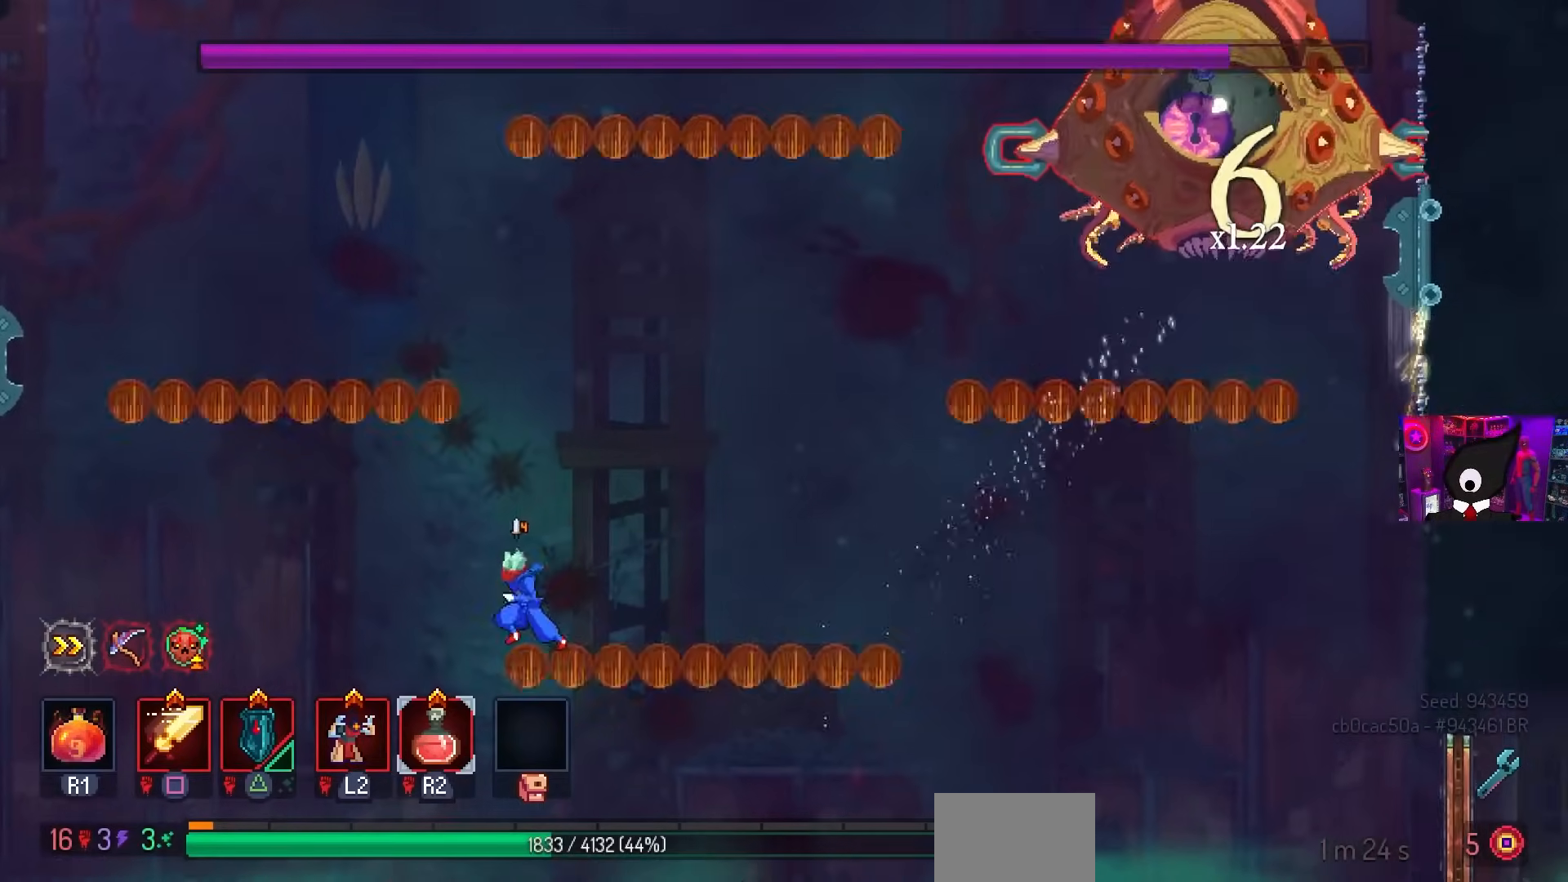
{"buttons": [], "left_stick": "center", "right_stick": "center", "events": [[400, "DPAD_LEFT", "up"]]}
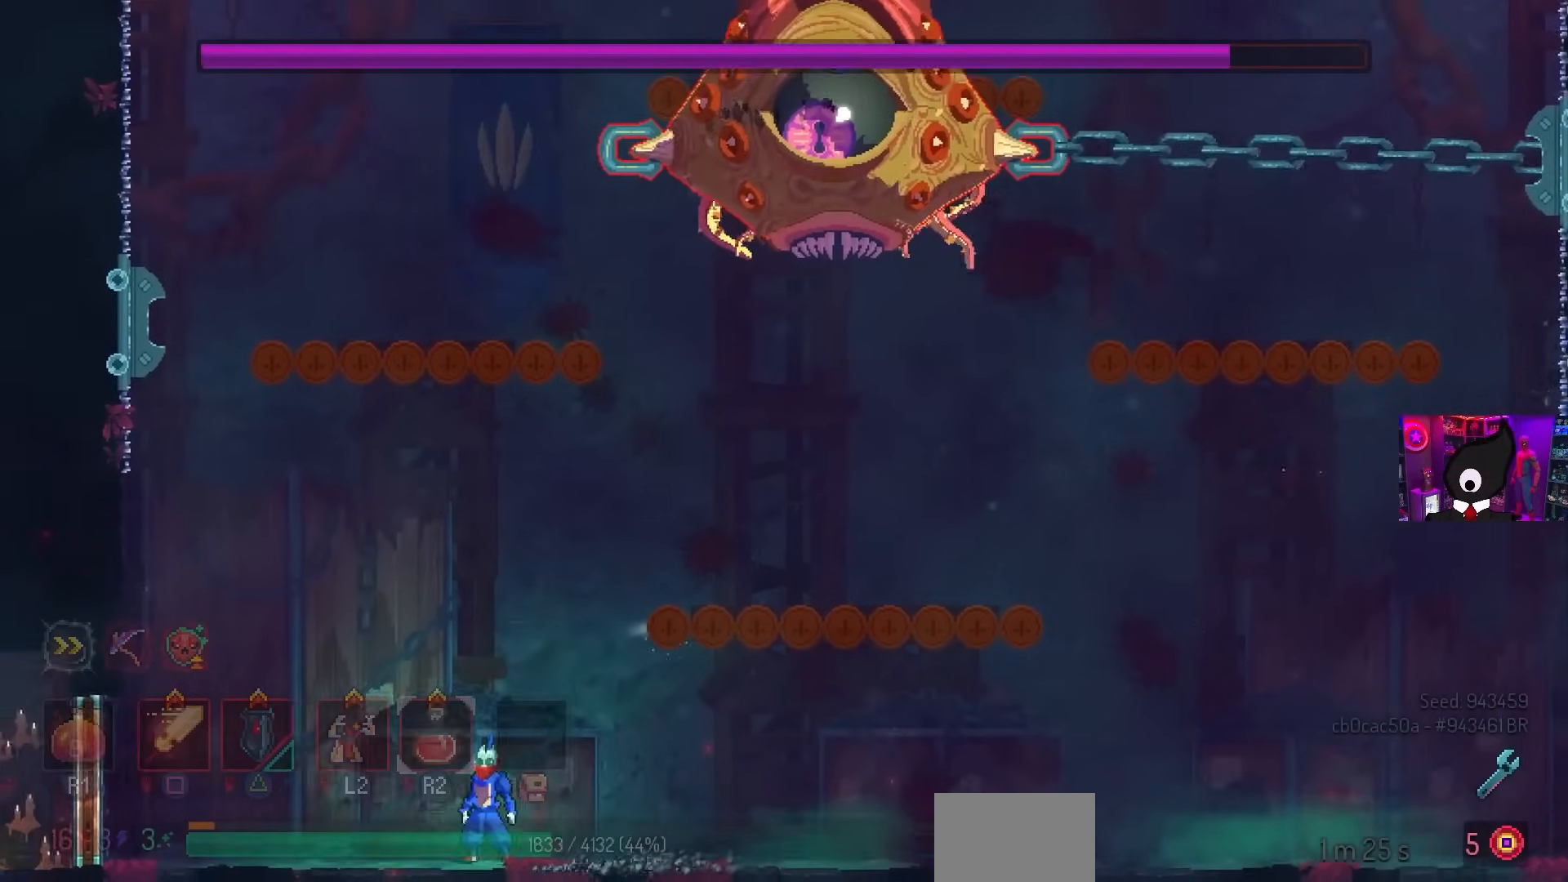
{"buttons": ["DPAD_LEFT"], "left_stick": "center", "right_stick": "center", "events": [[233, "DPAD_LEFT", "down"]]}
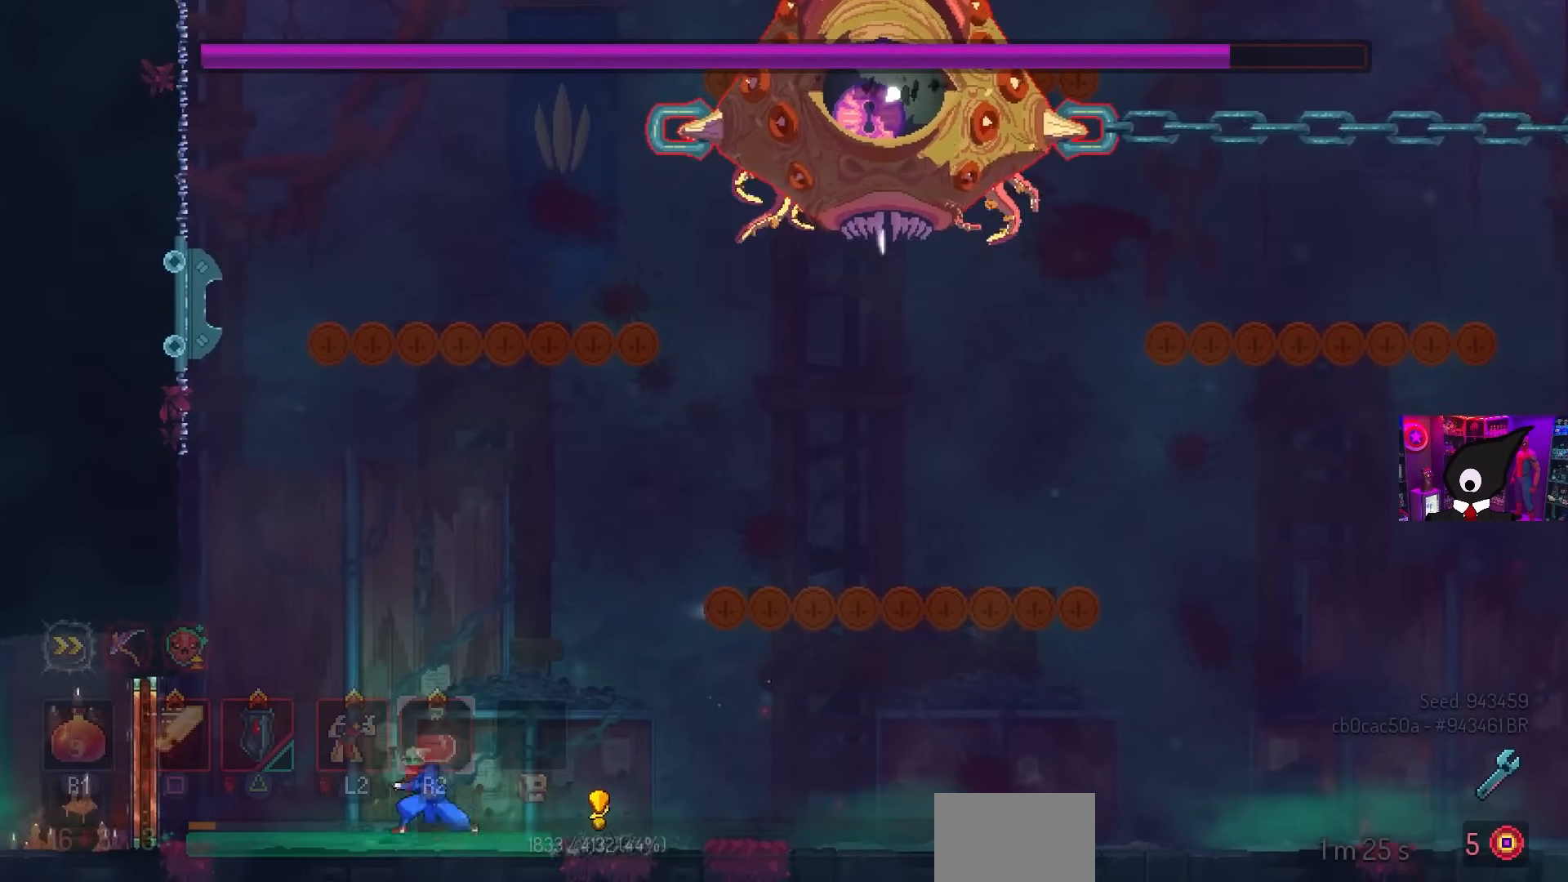
{"buttons": [], "left_stick": "center", "right_stick": "center", "events": [[167, "DPAD_LEFT", "up"]]}
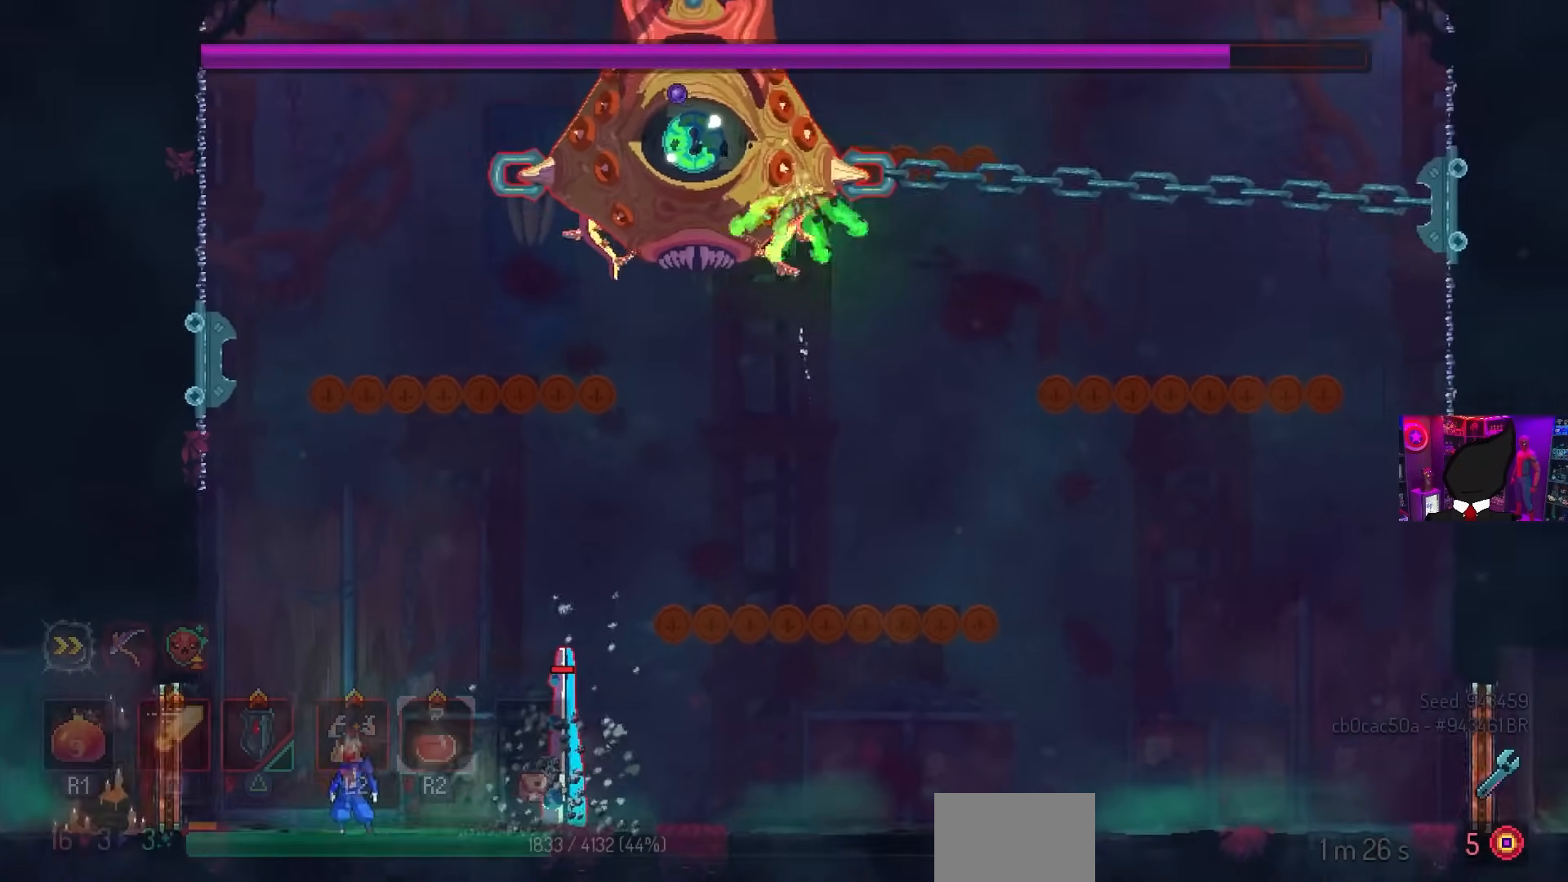
{"buttons": [], "left_stick": "center", "right_stick": "center", "events": [[317, "DPAD_LEFT", "down"], [467, "DPAD_LEFT", "up"]]}
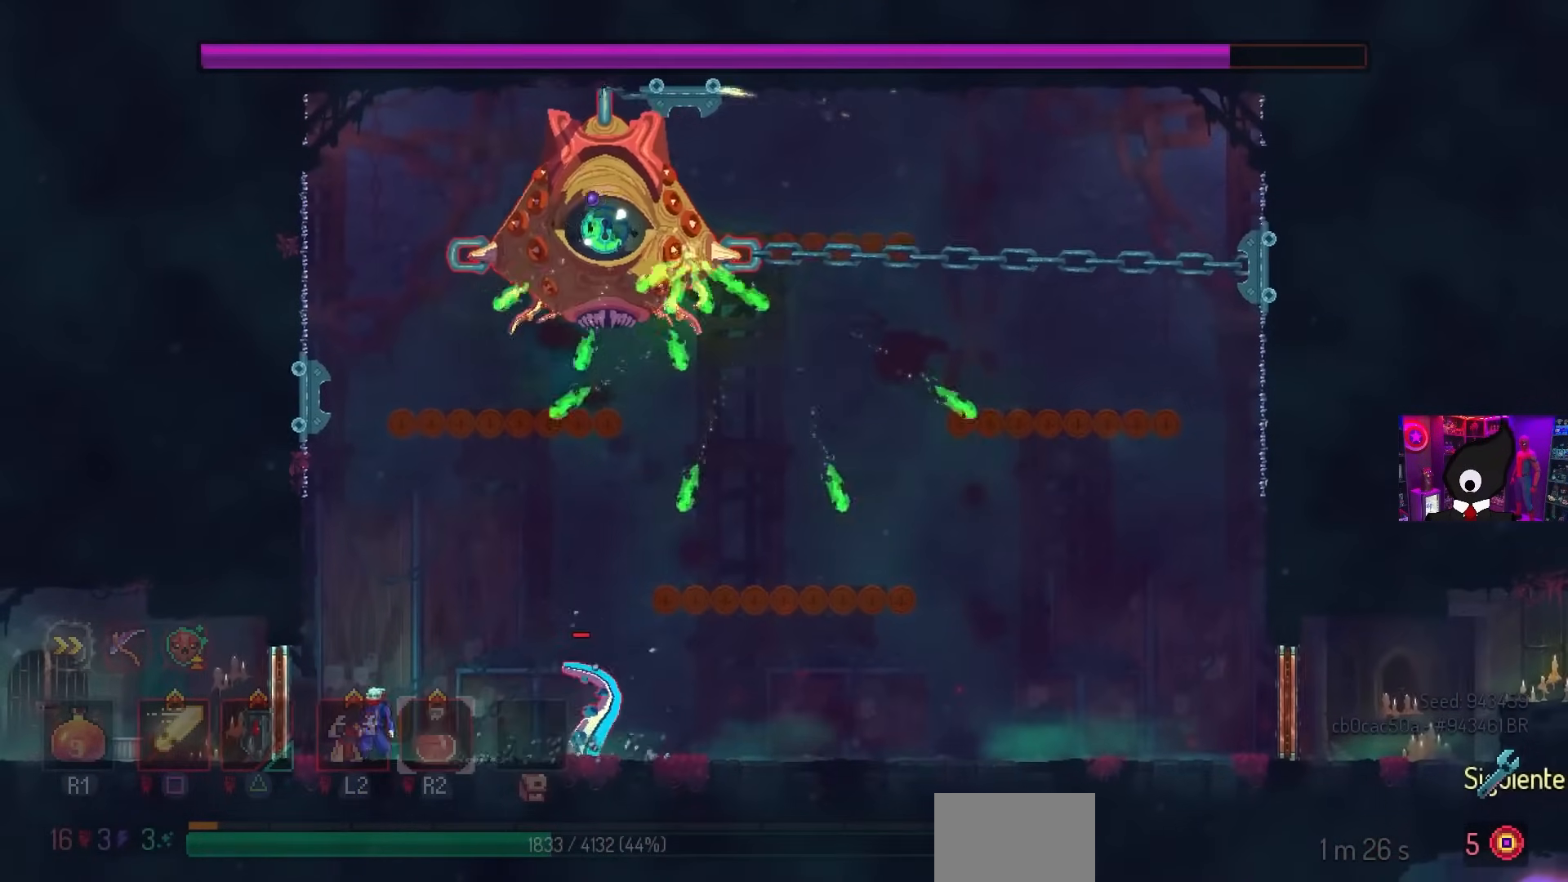
{"buttons": ["DPAD_RIGHT"], "left_stick": "center", "right_stick": "center", "events": [[333, "DPAD_RIGHT", "down"]]}
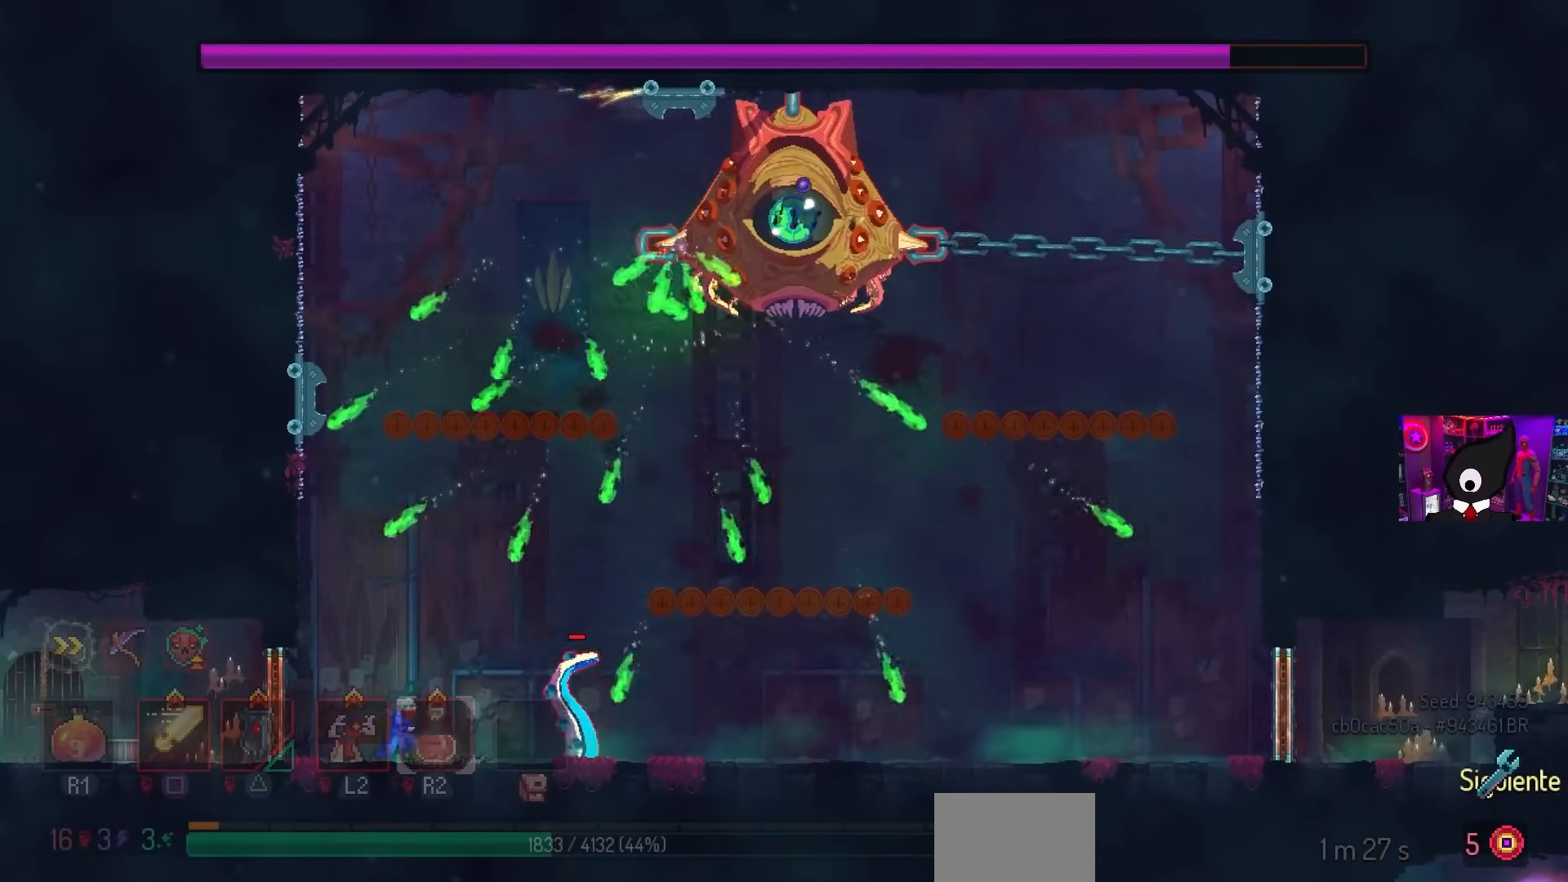
{"buttons": [], "left_stick": "center", "right_stick": "center", "events": [[50, "DPAD_RIGHT", "up"], [167, "DPAD_RIGHT", "down"], [300, "TRIANGLE", "down"], [317, "DPAD_RIGHT", "up"], [350, "TRIANGLE", "up"]]}
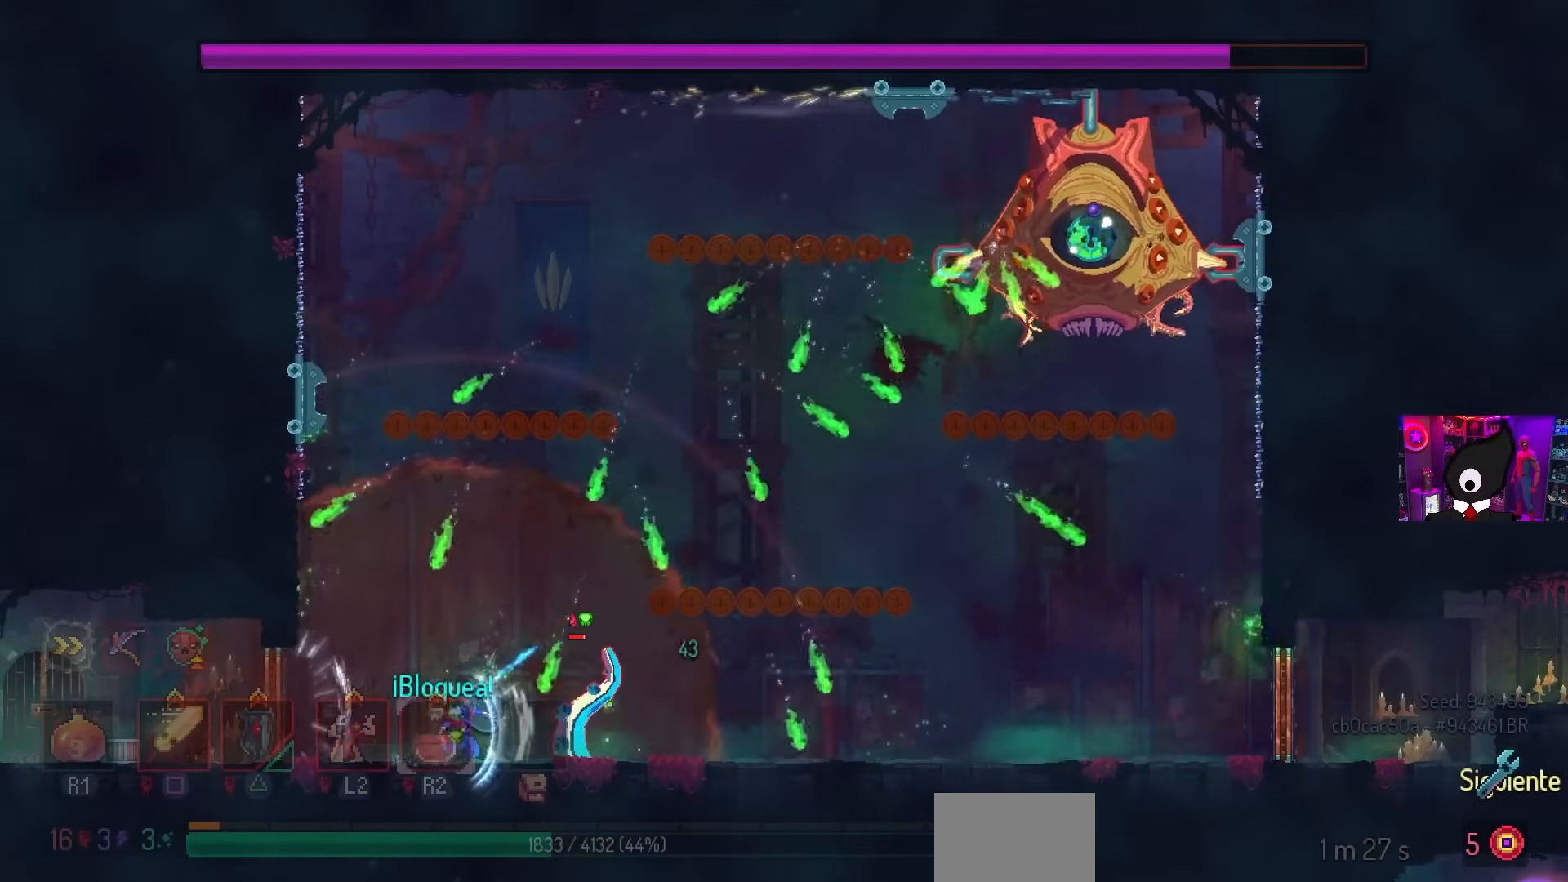
{"buttons": ["DPAD_LEFT"], "left_stick": "center", "right_stick": "center", "events": [[350, "DPAD_LEFT", "down"]]}
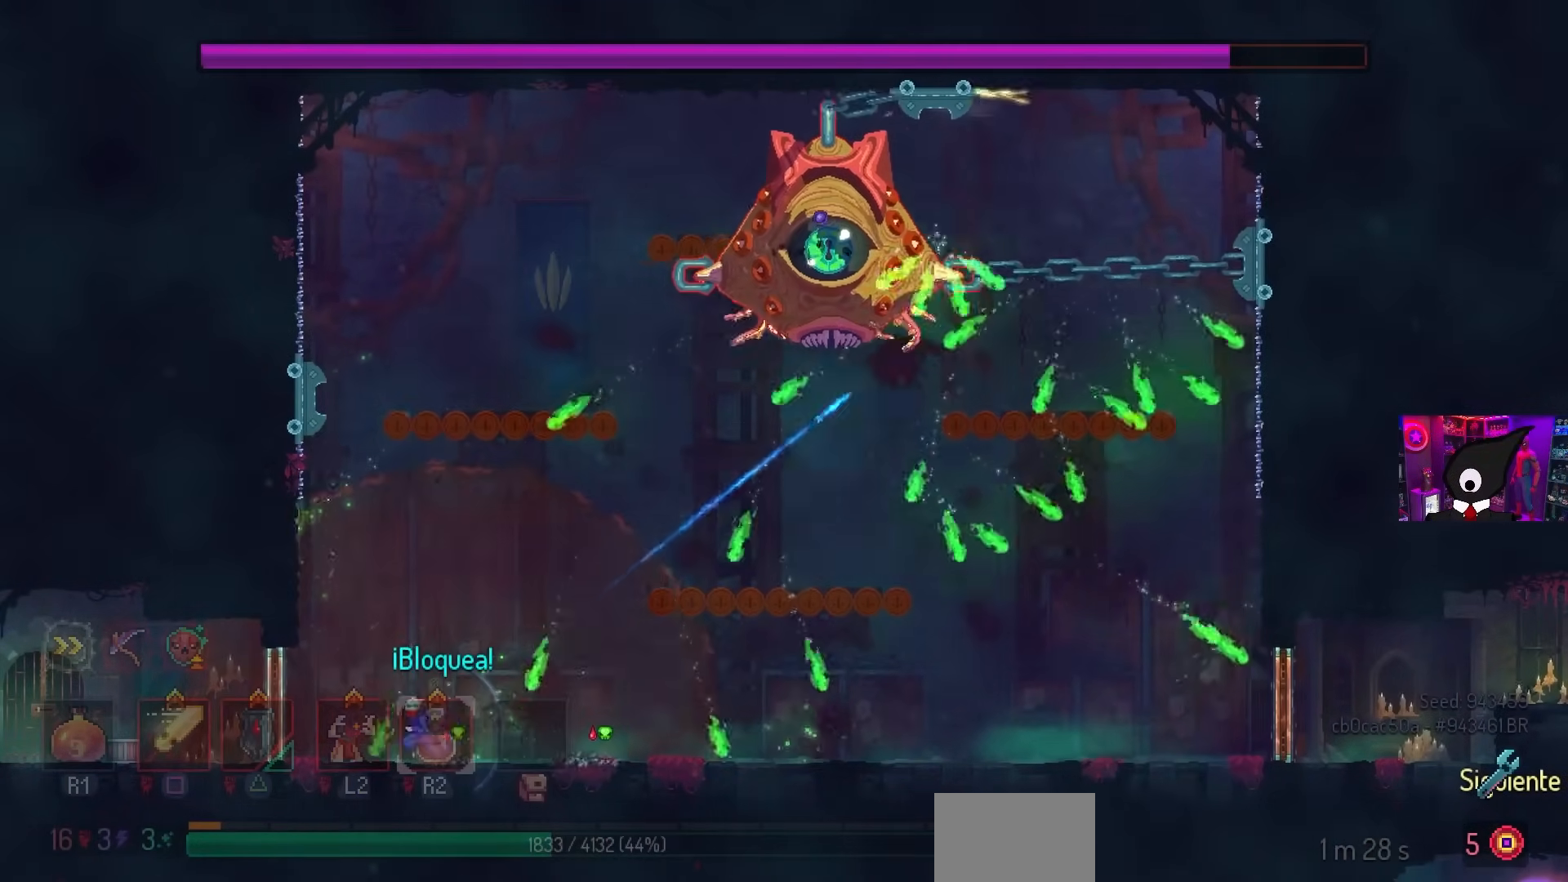
{"buttons": [], "left_stick": "center", "right_stick": "center", "events": [[133, "DPAD_LEFT", "up"]]}
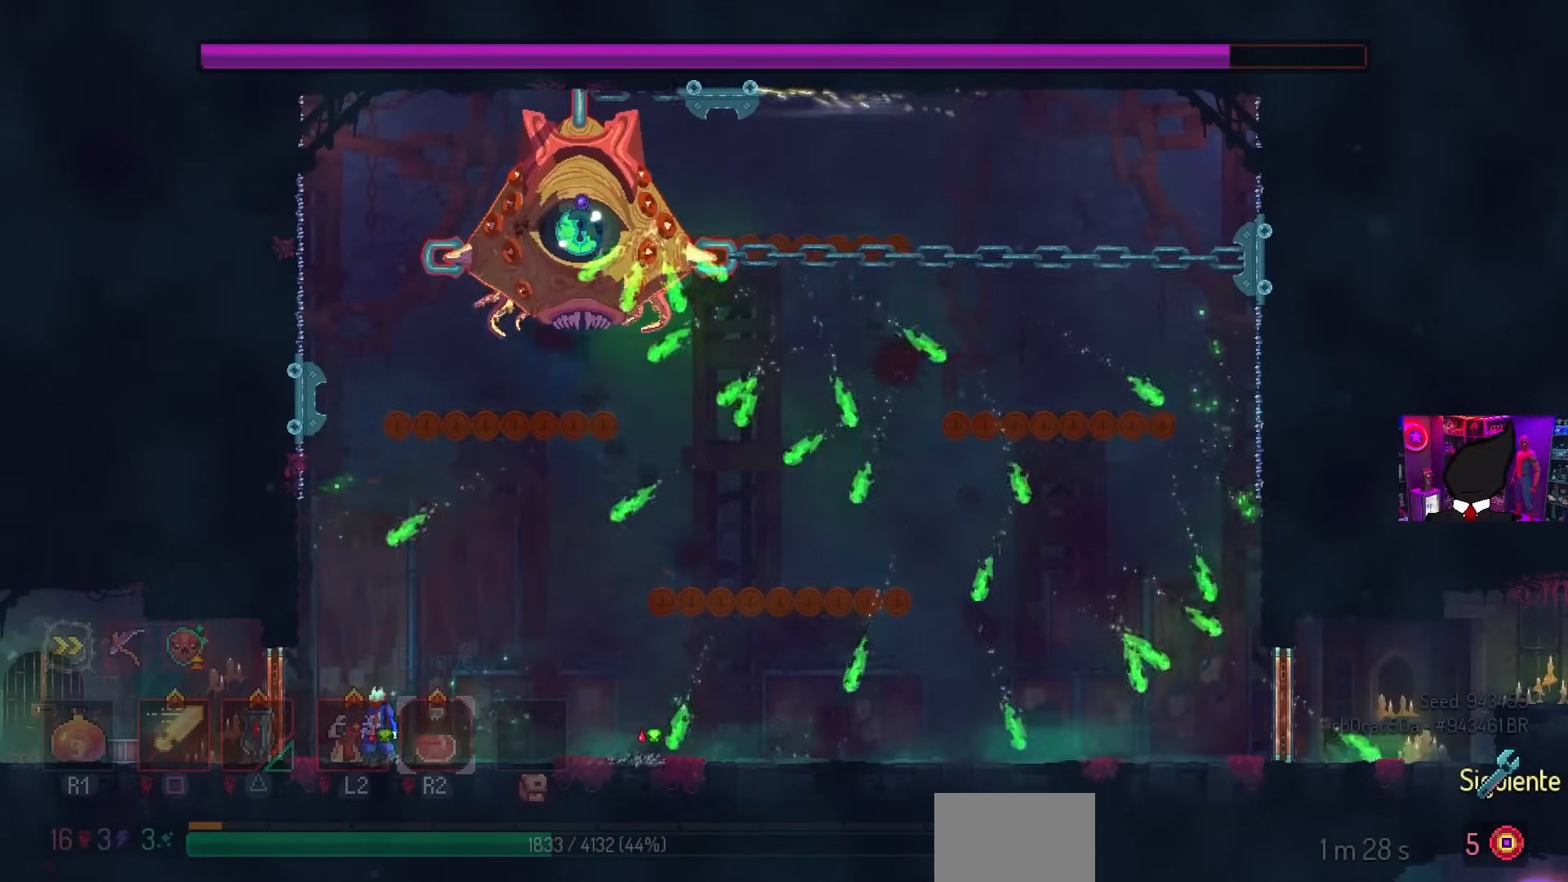
{"buttons": ["DPAD_RIGHT"], "left_stick": "center", "right_stick": "center", "events": [[267, "CROSS", "down"], [317, "CROSS", "up"], [400, "CROSS", "down"], [433, "DPAD_RIGHT", "down"], [483, "CROSS", "up"]]}
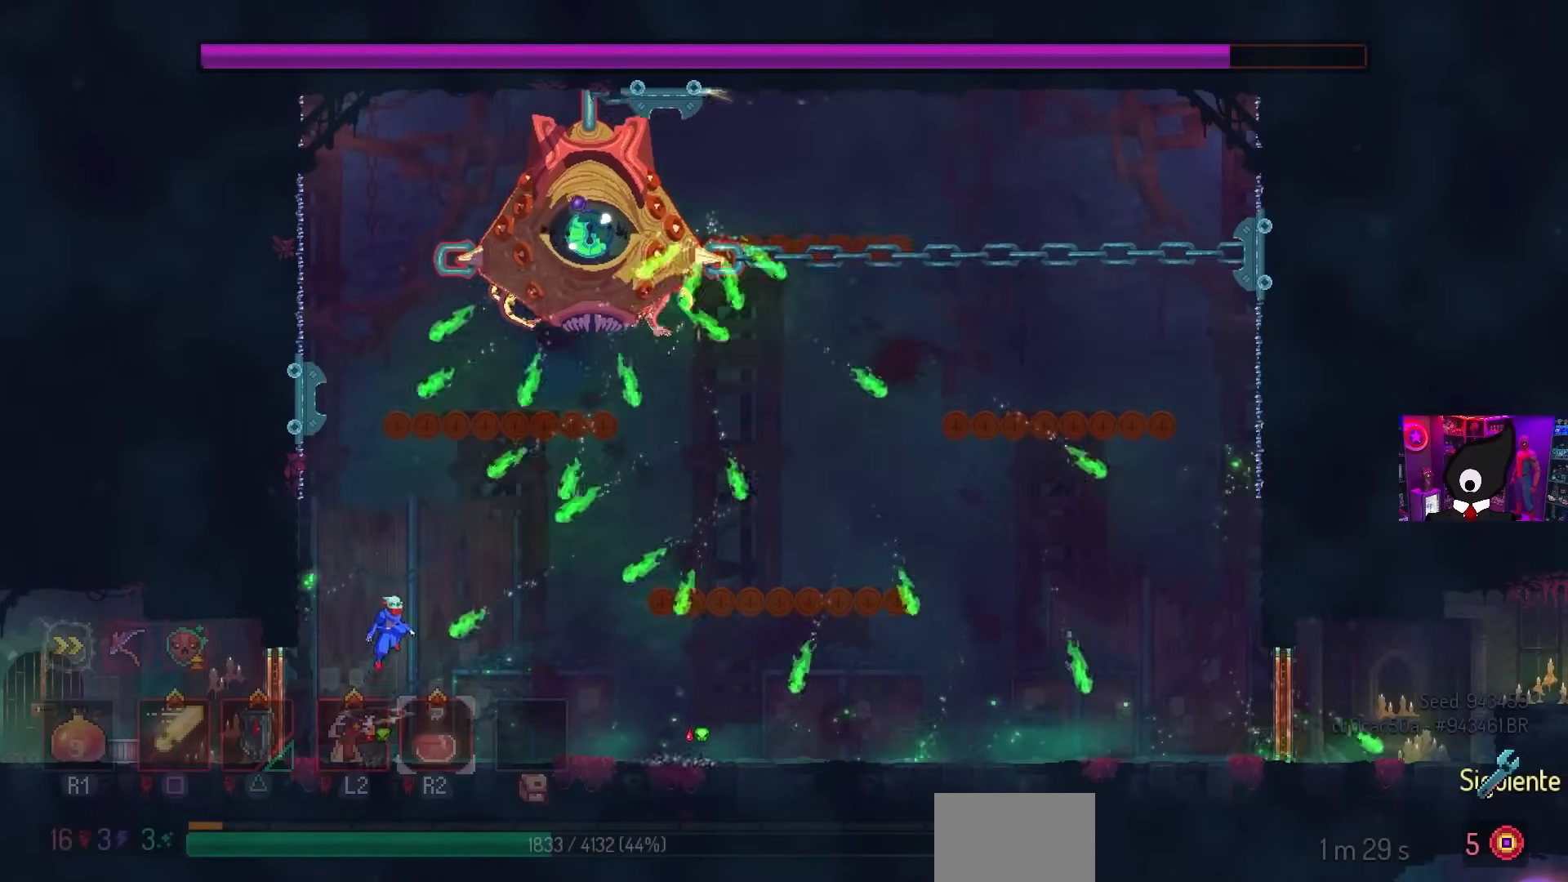
{"buttons": ["TRIANGLE"], "left_stick": "center", "right_stick": "center", "events": [[50, "TRIANGLE", "down"], [100, "TRIANGLE", "up"], [133, "DPAD_RIGHT", "up"], [400, "TRIANGLE", "down"]]}
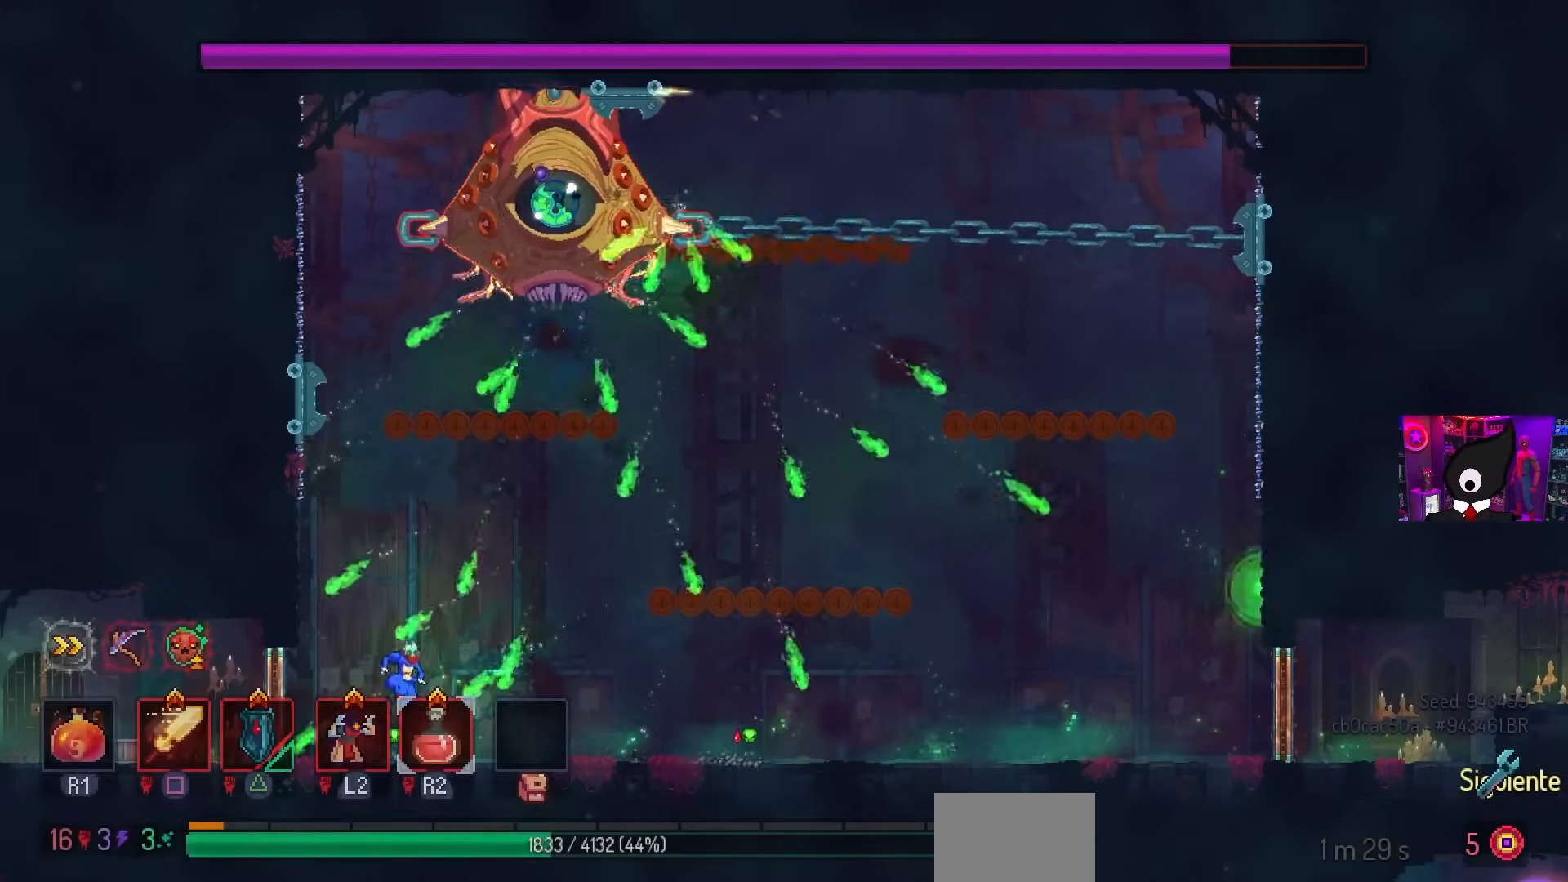
{"buttons": [], "left_stick": "center", "right_stick": "center", "events": [[17, "TRIANGLE", "up"], [167, "DPAD_RIGHT", "down"], [183, "CIRCLE", "down"], [267, "CIRCLE", "up"], [383, "DPAD_RIGHT", "up"]]}
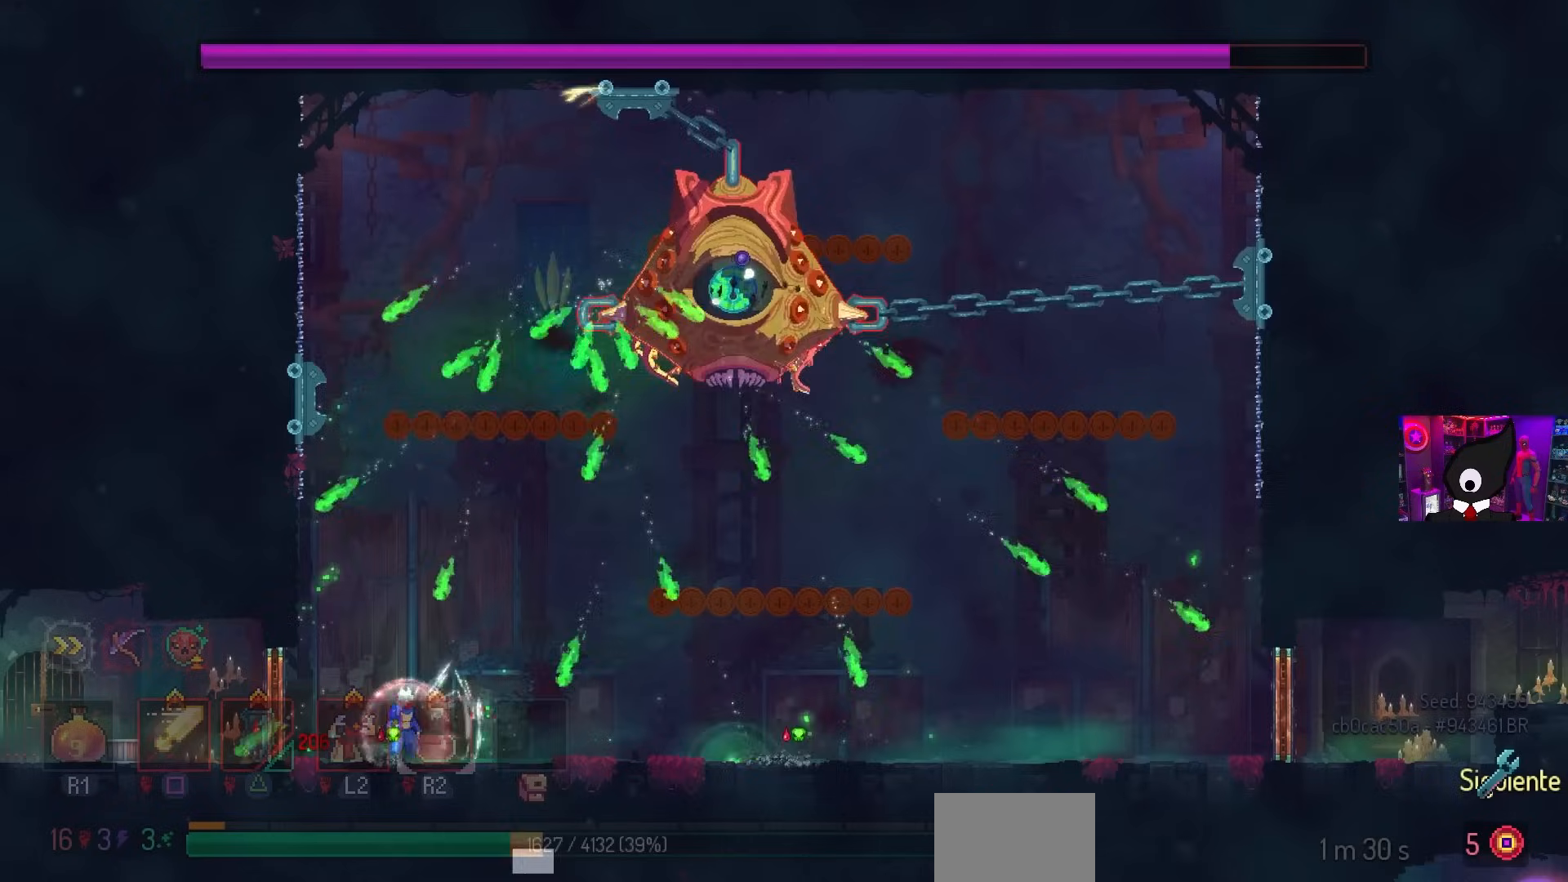
{"buttons": [], "left_stick": "center", "right_stick": "center", "events": [[233, "DPAD_RIGHT", "down"], [433, "DPAD_RIGHT", "up"]]}
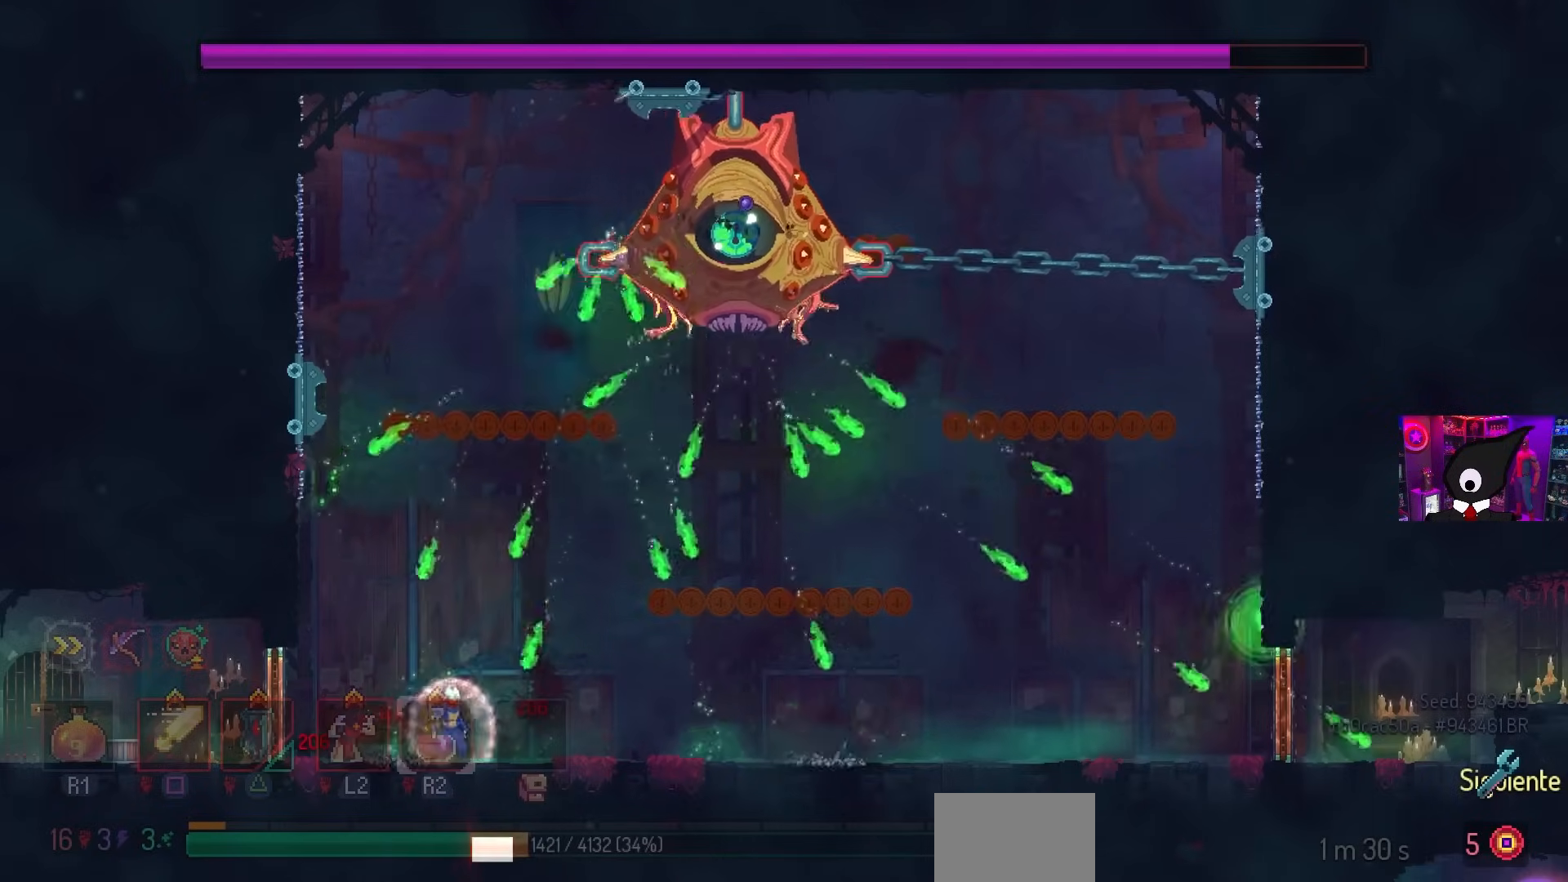
{"buttons": [], "left_stick": "center", "right_stick": "center", "events": [[250, "DPAD_LEFT", "down"], [317, "CIRCLE", "down"], [400, "CIRCLE", "up"], [467, "DPAD_LEFT", "up"]]}
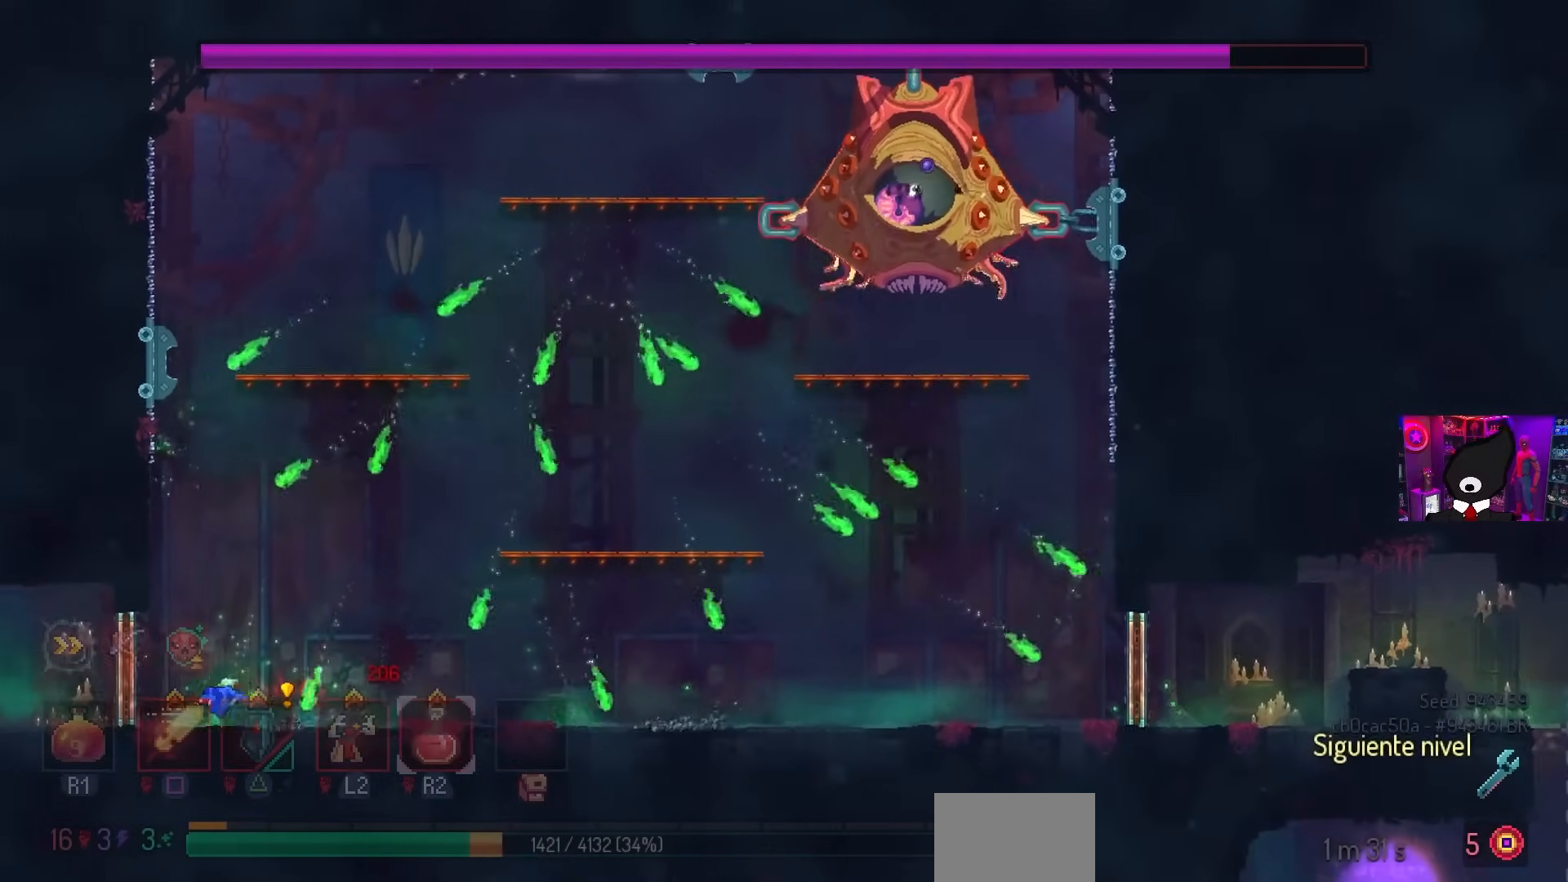
{"buttons": ["SQUARE", "DPAD_RIGHT"], "left_stick": "center", "right_stick": "center", "events": [[350, "DPAD_RIGHT", "down"], [483, "SQUARE", "down"]]}
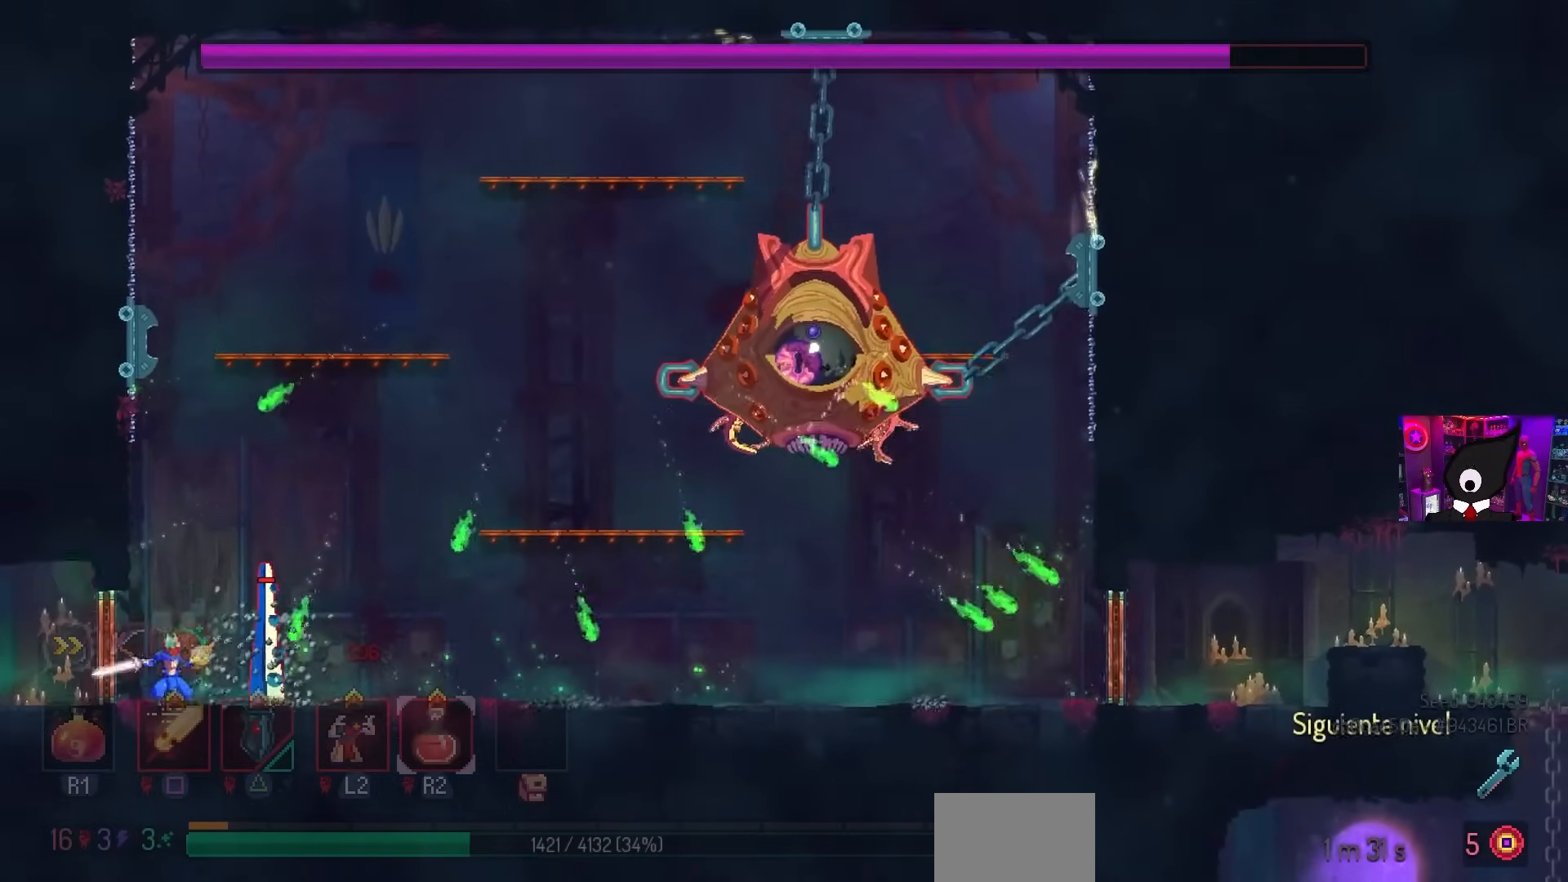
{"buttons": ["SQUARE"], "left_stick": "center", "right_stick": "center", "events": [[67, "DPAD_RIGHT", "up"]]}
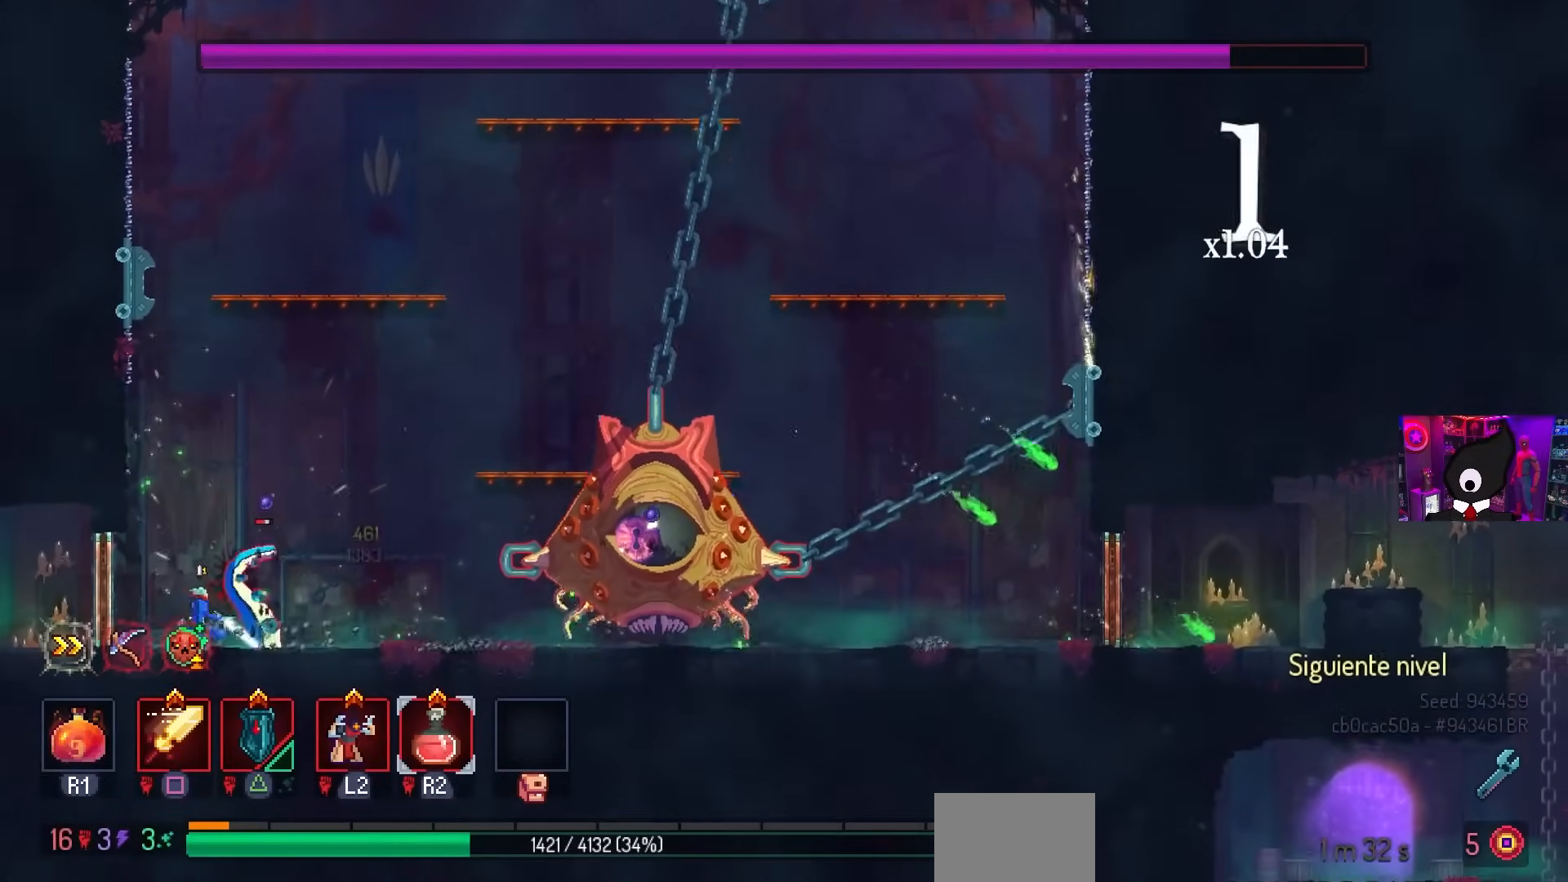
{"buttons": ["SQUARE"], "left_stick": "center", "right_stick": "center", "events": []}
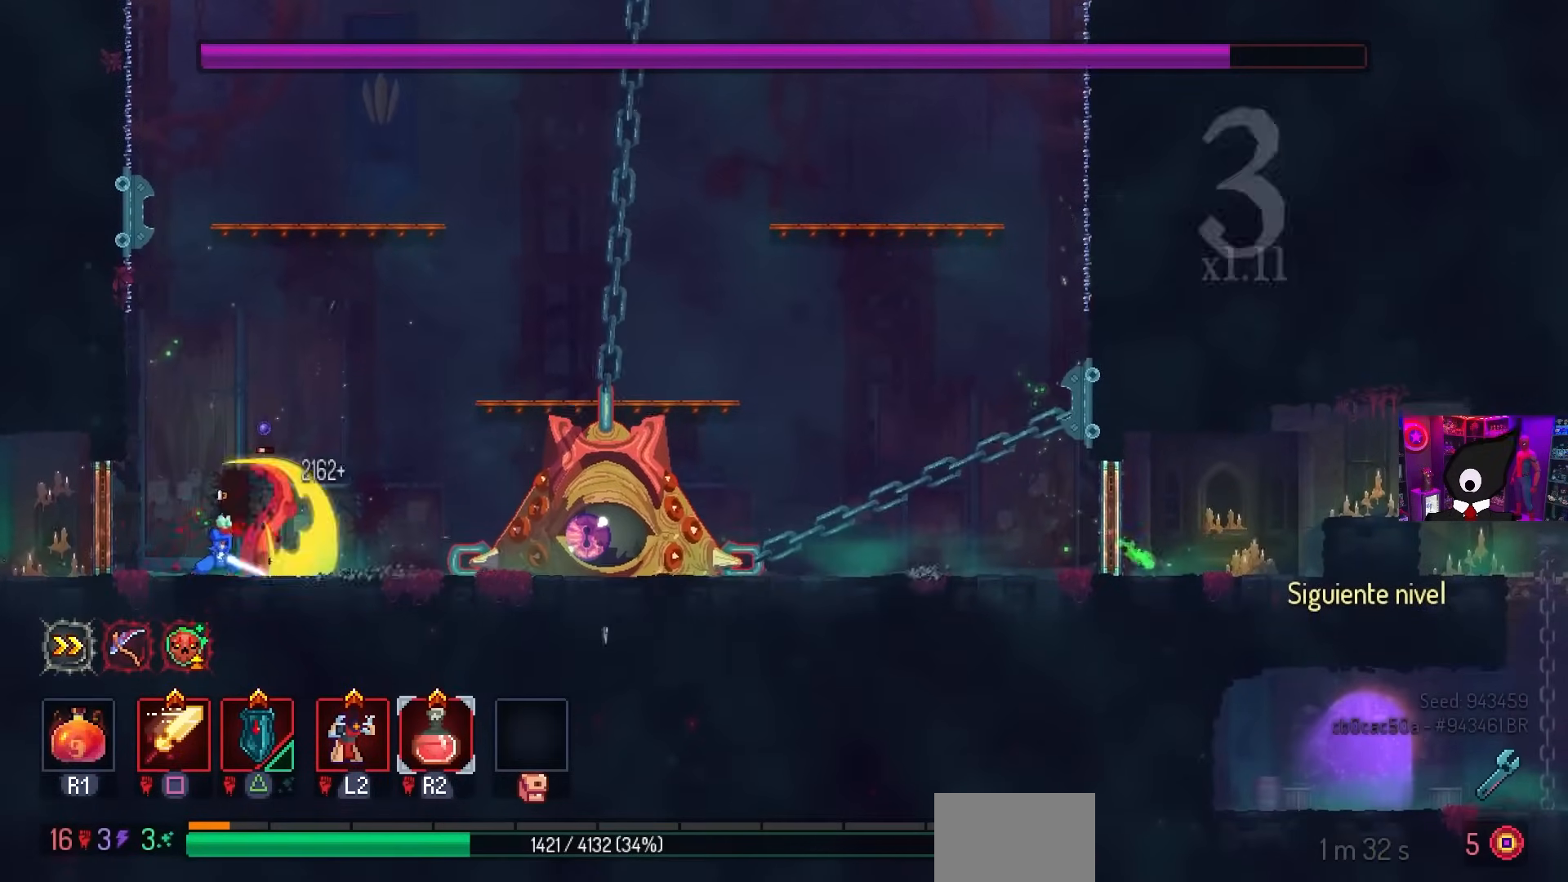
{"buttons": [], "left_stick": "center", "right_stick": "center", "events": [[500, "SQUARE", "up"]]}
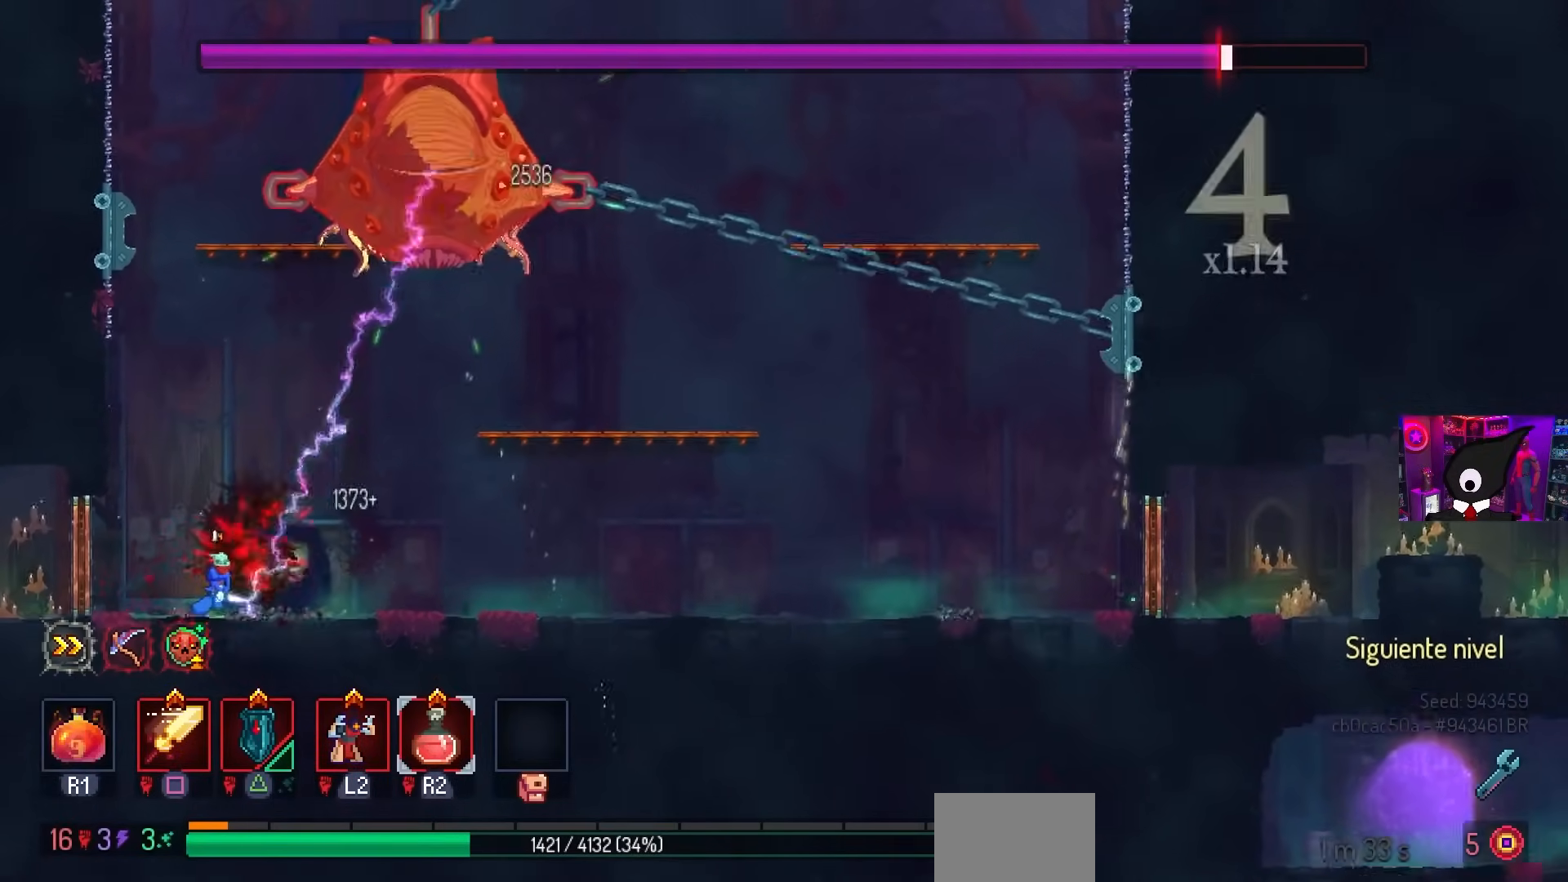
{"buttons": ["SQUARE", "DPAD_LEFT"], "left_stick": "center", "right_stick": "center", "events": [[133, "CIRCLE", "down"], [133, "DPAD_RIGHT", "down"], [217, "CIRCLE", "up"], [350, "DPAD_RIGHT", "up"], [400, "SQUARE", "down"], [433, "DPAD_LEFT", "down"]]}
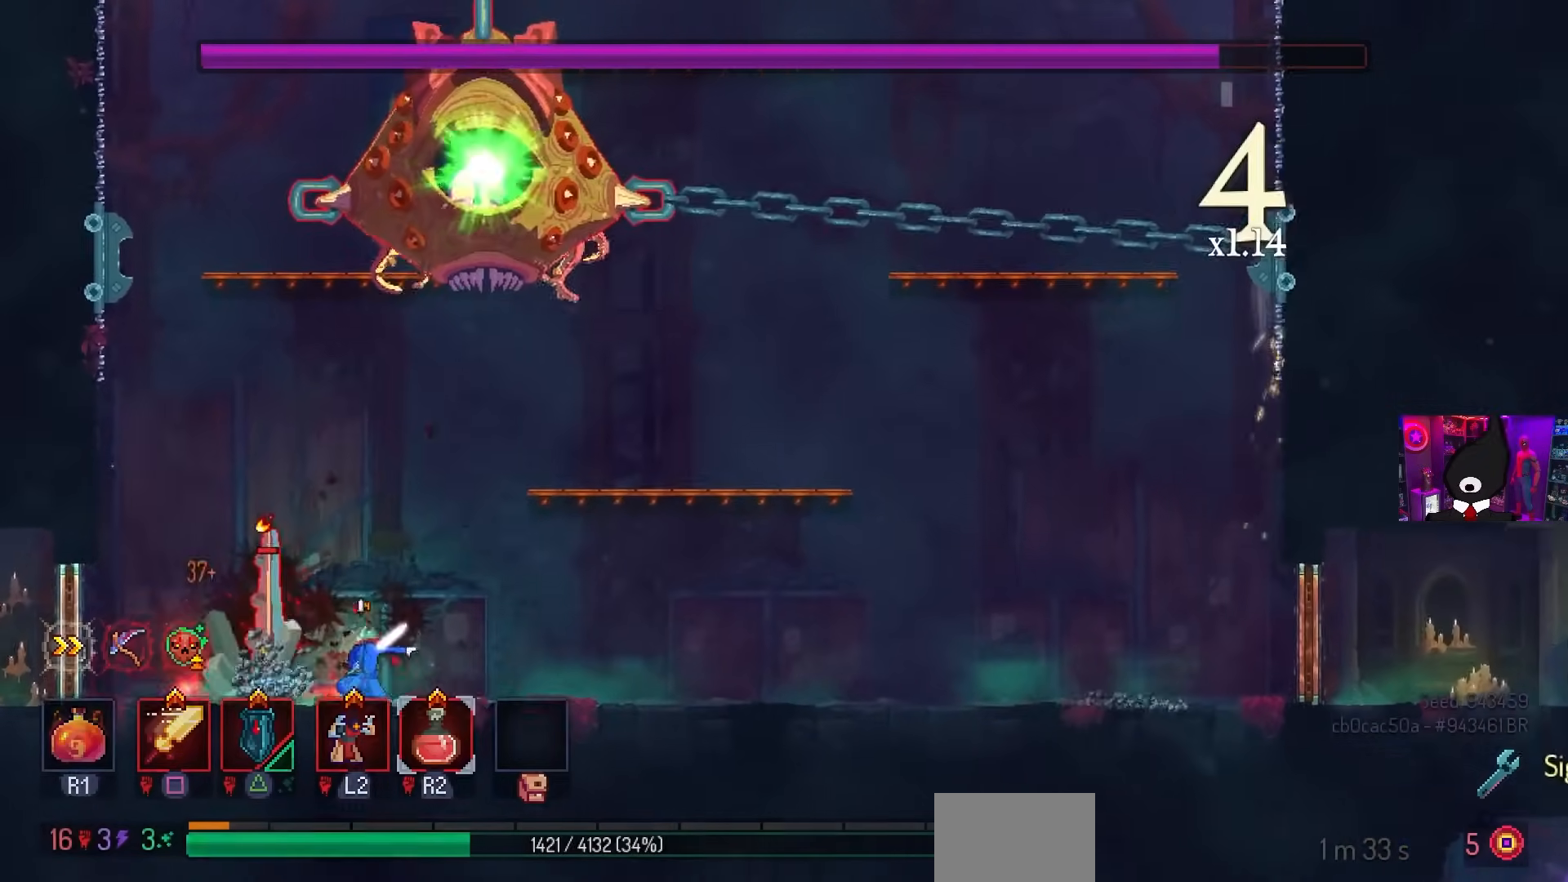
{"buttons": ["SQUARE"], "left_stick": "center", "right_stick": "center", "events": [[100, "DPAD_LEFT", "up"]]}
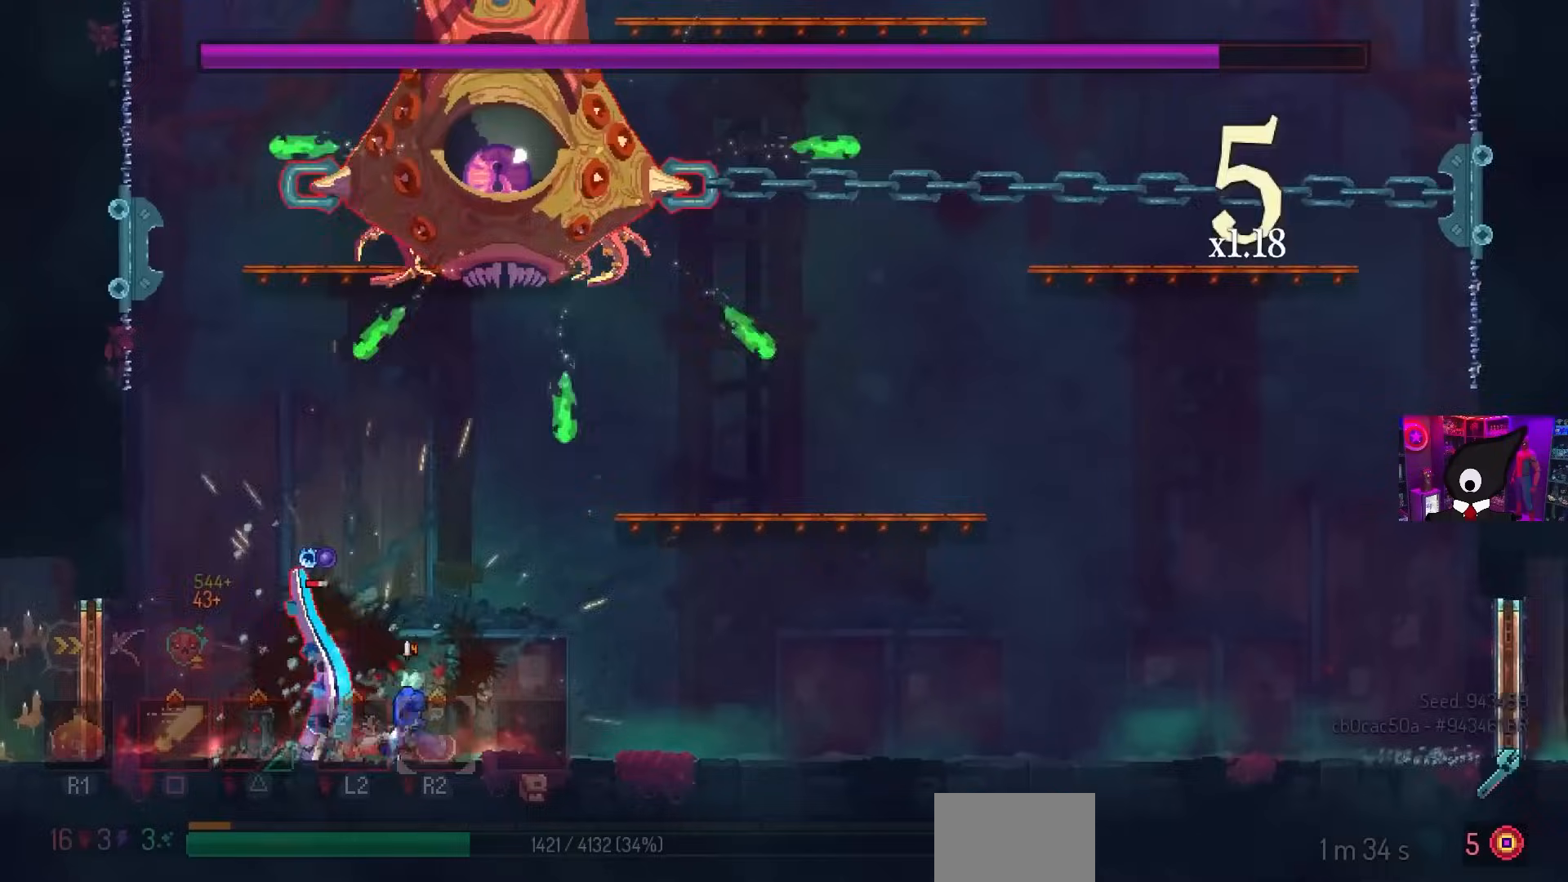
{"buttons": ["SQUARE"], "left_stick": "center", "right_stick": "center", "events": []}
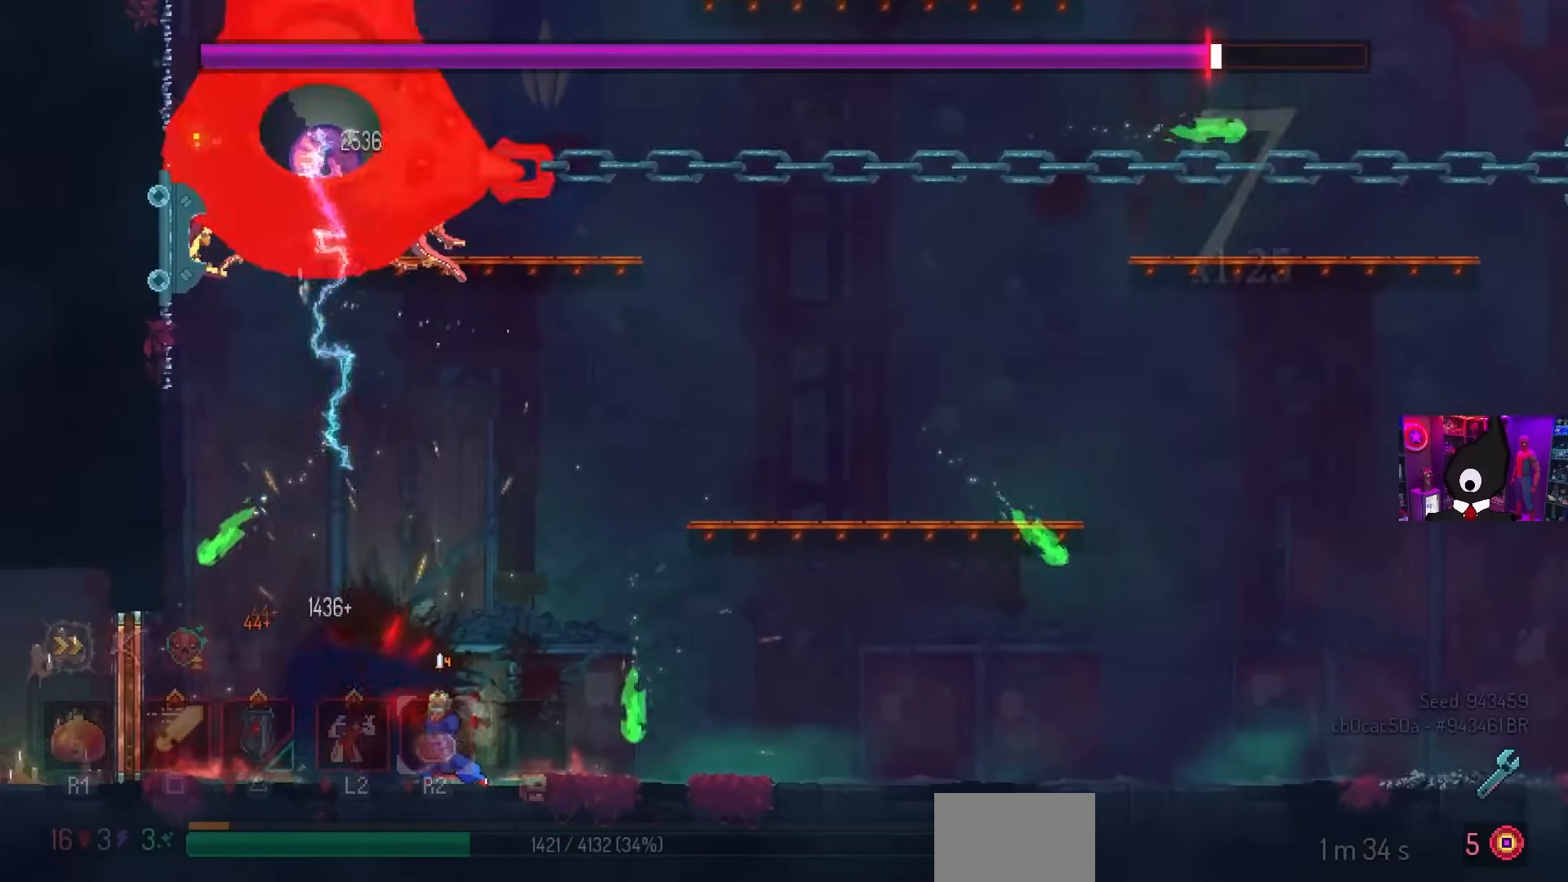
{"buttons": ["DPAD_RIGHT"], "left_stick": "center", "right_stick": "center", "events": [[250, "SQUARE", "up"], [283, "DPAD_RIGHT", "down"], [300, "CIRCLE", "down"], [483, "CIRCLE", "up"]]}
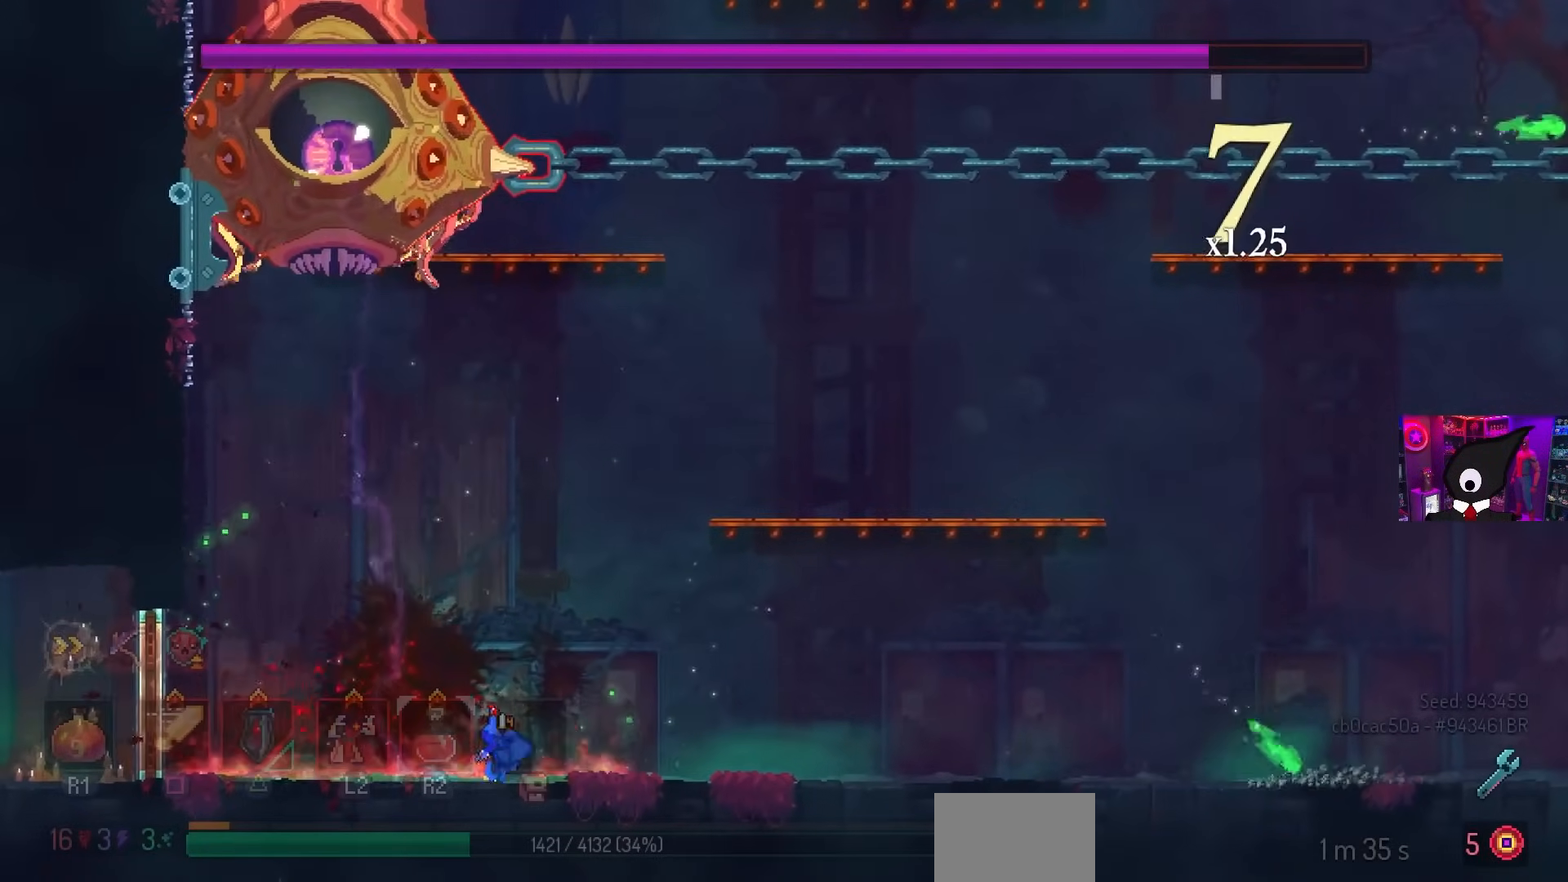
{"buttons": ["DPAD_RIGHT"], "left_stick": "center", "right_stick": "center", "events": [[133, "CROSS", "down"], [217, "CROSS", "up"], [300, "CROSS", "down"], [400, "CROSS", "up"]]}
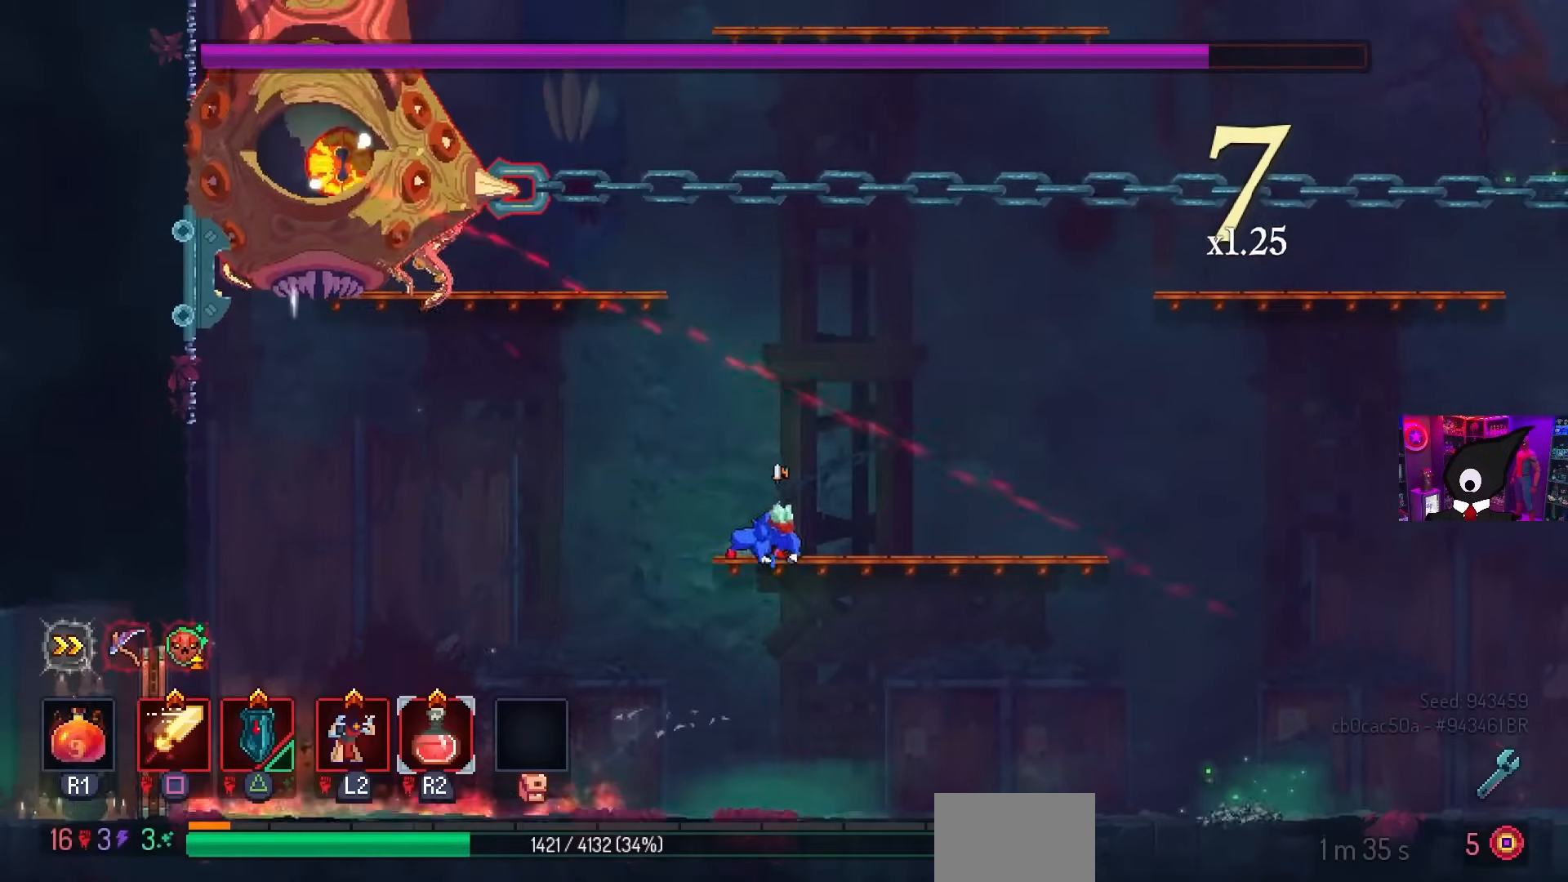
{"buttons": ["CIRCLE", "DPAD_LEFT"], "left_stick": "center", "right_stick": "center", "events": [[100, "DPAD_RIGHT", "up"], [467, "CIRCLE", "down"], [500, "DPAD_LEFT", "down"]]}
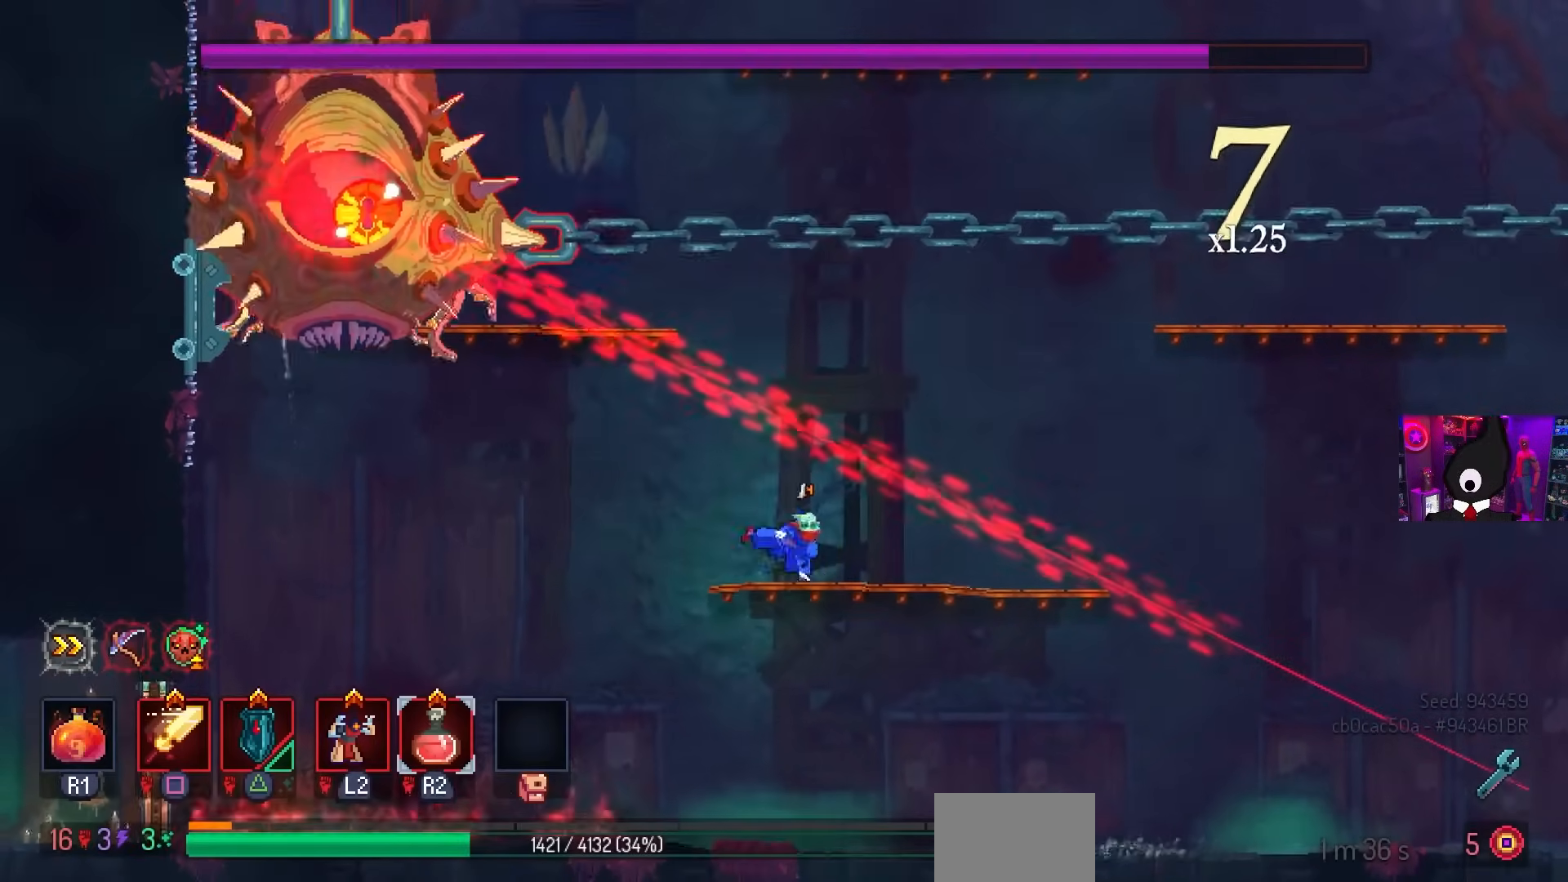
{"buttons": ["DPAD_RIGHT"], "left_stick": "center", "right_stick": "center", "events": [[100, "DPAD_LEFT", "up"], [133, "CIRCLE", "up"], [183, "DPAD_RIGHT", "down"]]}
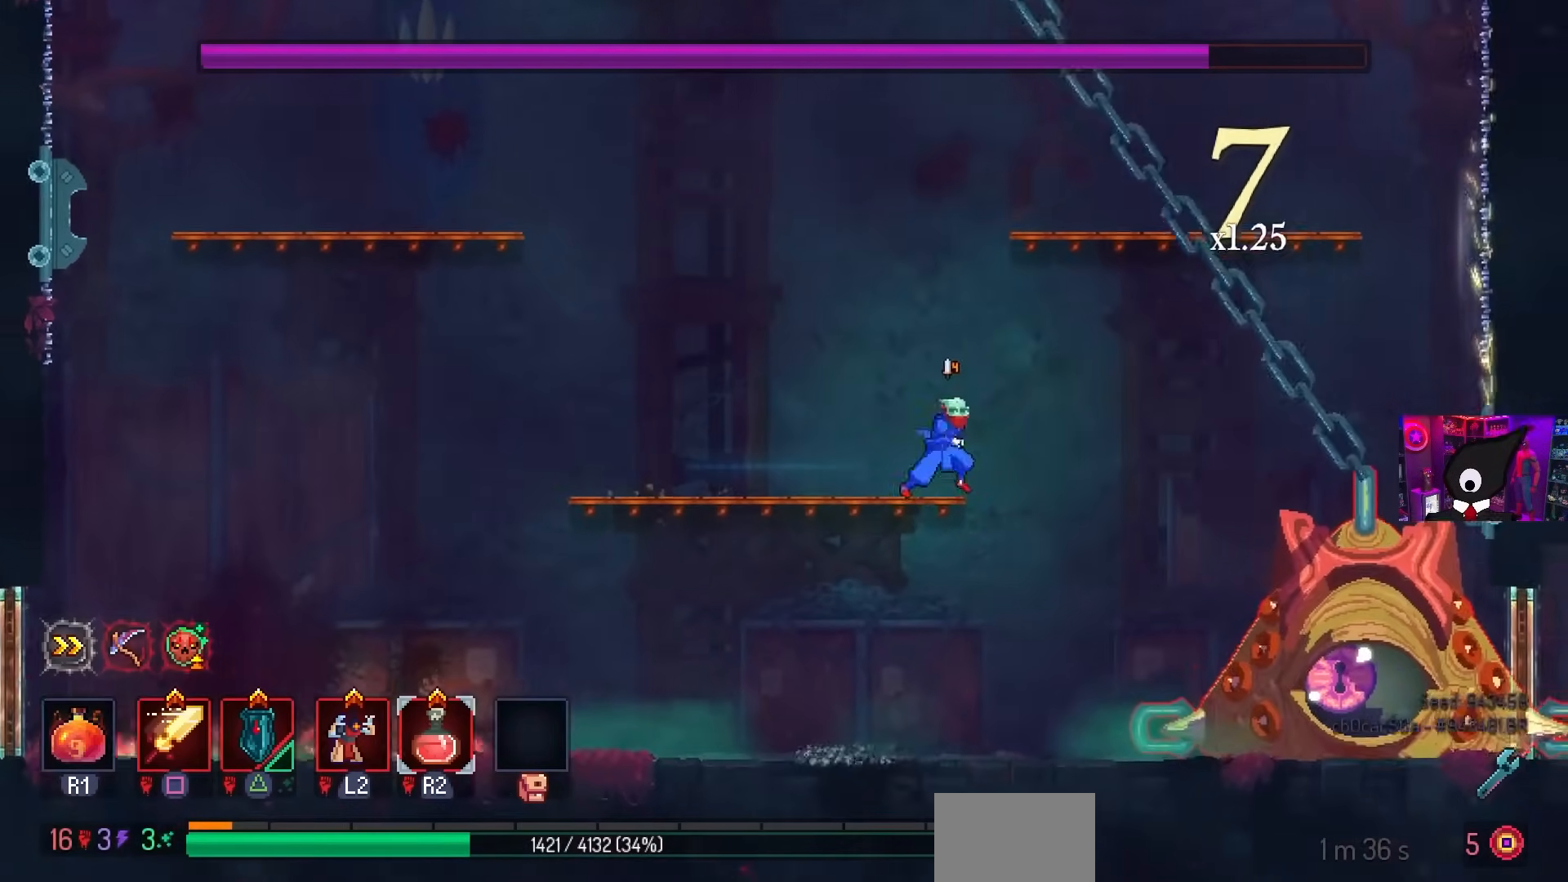
{"buttons": ["CIRCLE", "DPAD_LEFT"], "left_stick": "center", "right_stick": "center", "events": [[50, "DPAD_DOWN", "down"], [83, "CROSS", "down"], [100, "CROSS", "up"], [100, "DPAD_RIGHT", "up"], [183, "CROSS", "down"], [233, "DPAD_DOWN", "up"], [233, "DPAD_LEFT", "down"], [250, "CIRCLE", "down"], [300, "CROSS", "up"], [383, "CIRCLE", "up"], [433, "CIRCLE", "down"]]}